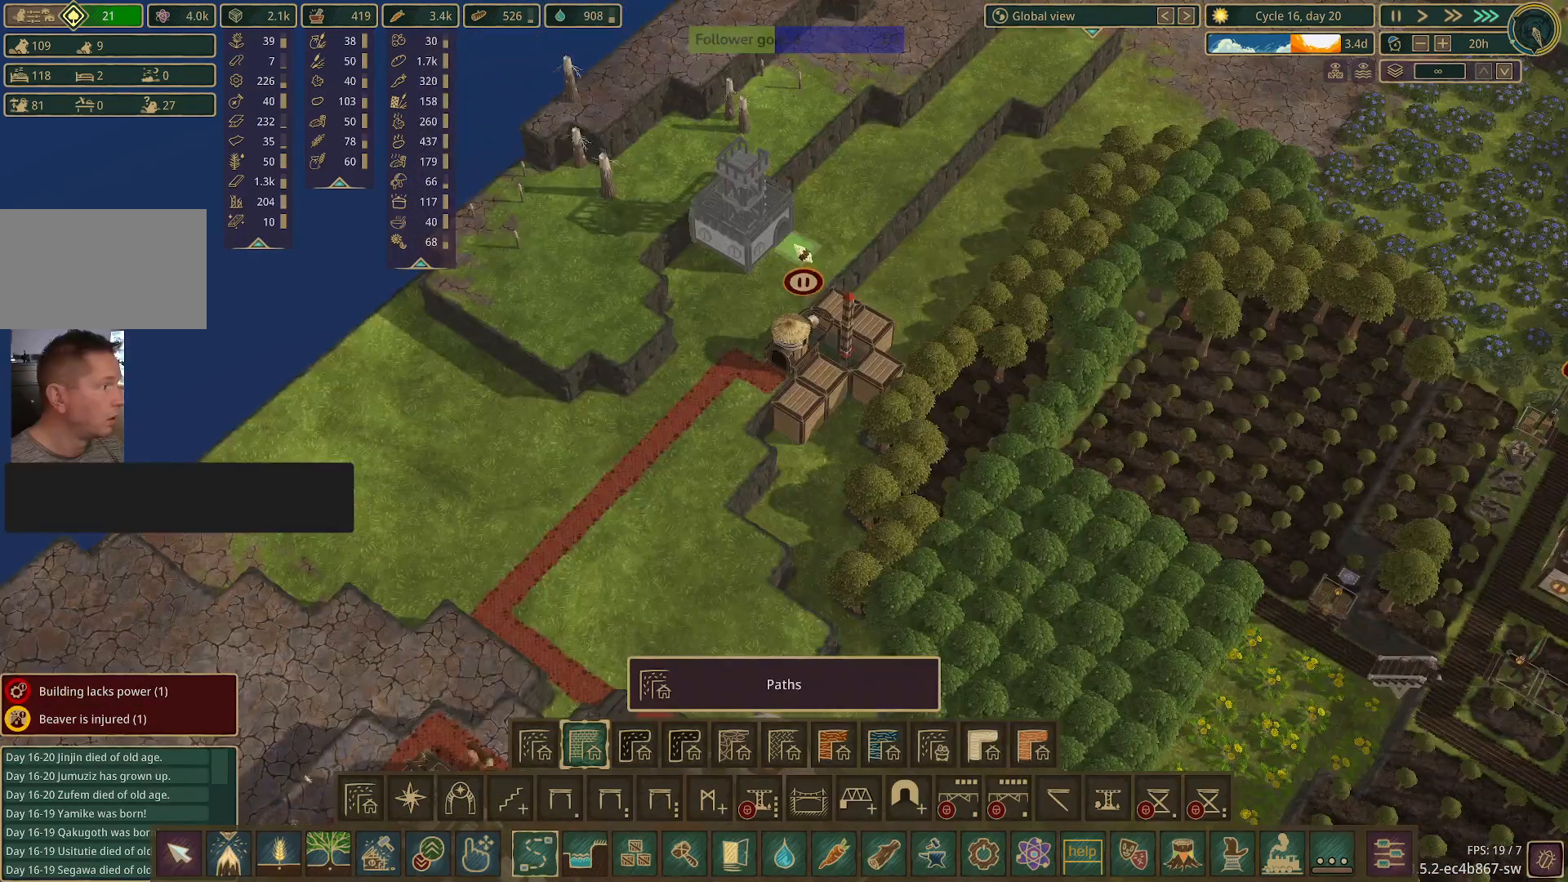
Gameplay with keyboard and mouse; each line is a JSON object with the keys and mouse buttons held at the frame after it. "events" lists presses ("down") and releases ("up") of "1", "2", "3", "4", "5", "a", "alt", "c", "caps_lock", "ctrl", "d", "e", "f", "g", "q", "r", "s", "shift", "space", "t", "tab", "v", "w", "x", "z", "mouse_left", "mouse_wheel" and "mouse_right" between this image and that frame as [ms after this image, input, new state], when the widget could be followed in between. "mouse_left", "mouse_wheel", "mouse_right" = the "left", "wheel", "right" buttons of the "mouse" list. No other keys are recorded. "wheel" means that the mouse wheel is clicked or scrolled. Not read: mouse_move.
{"keys": [], "mouse": [], "events": [[33, "mouse_left", "down"], [217, "mouse_left", "up"]]}
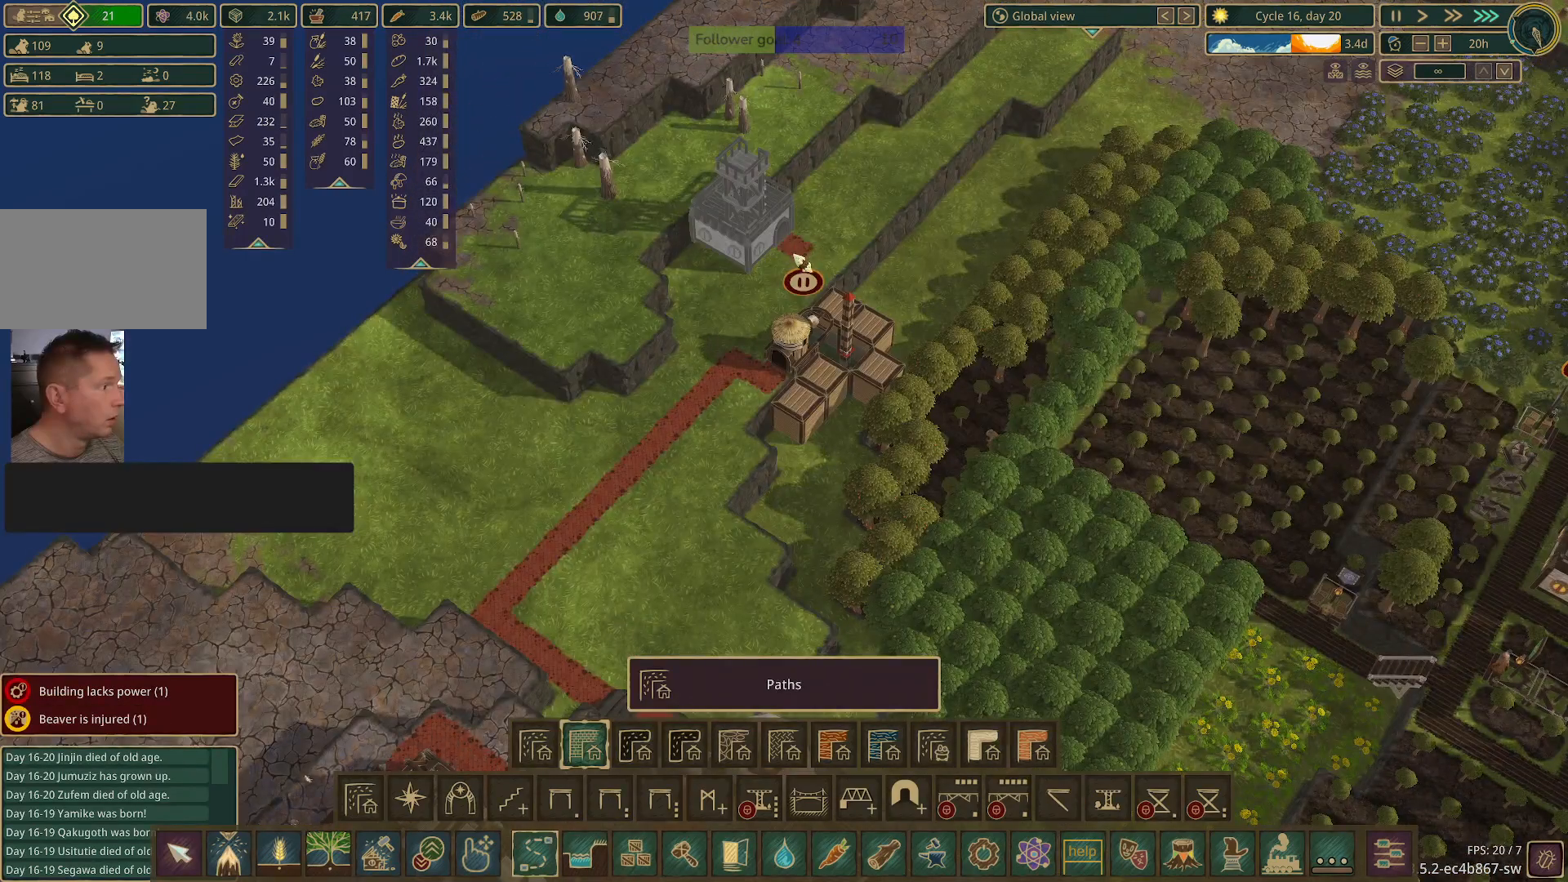
{"keys": [], "mouse": [], "events": []}
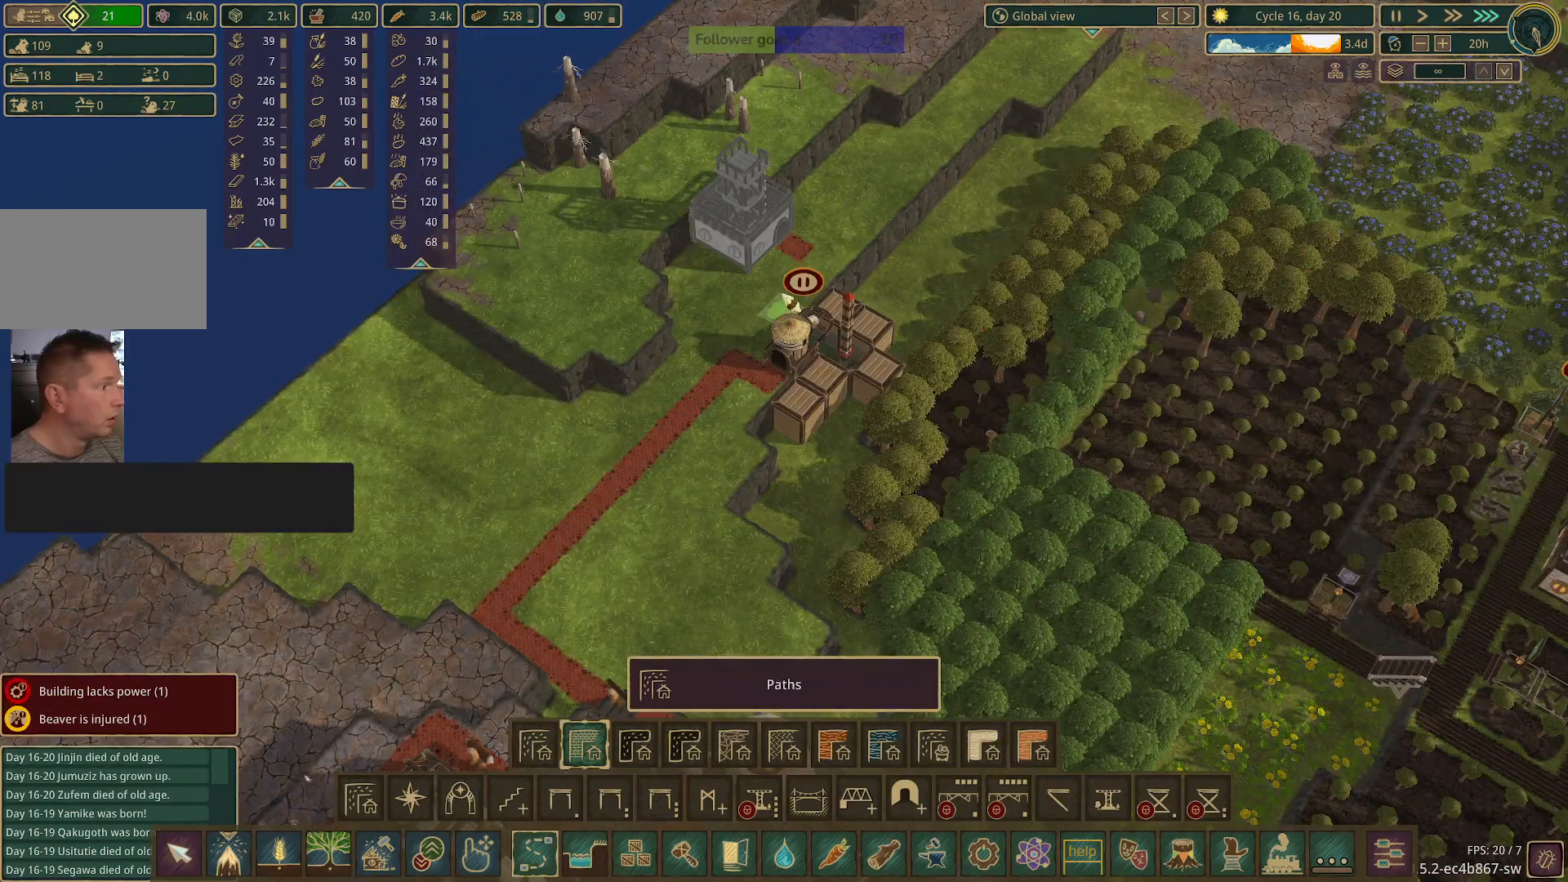
{"keys": [], "mouse": ["left"], "events": [[483, "mouse_left", "down"]]}
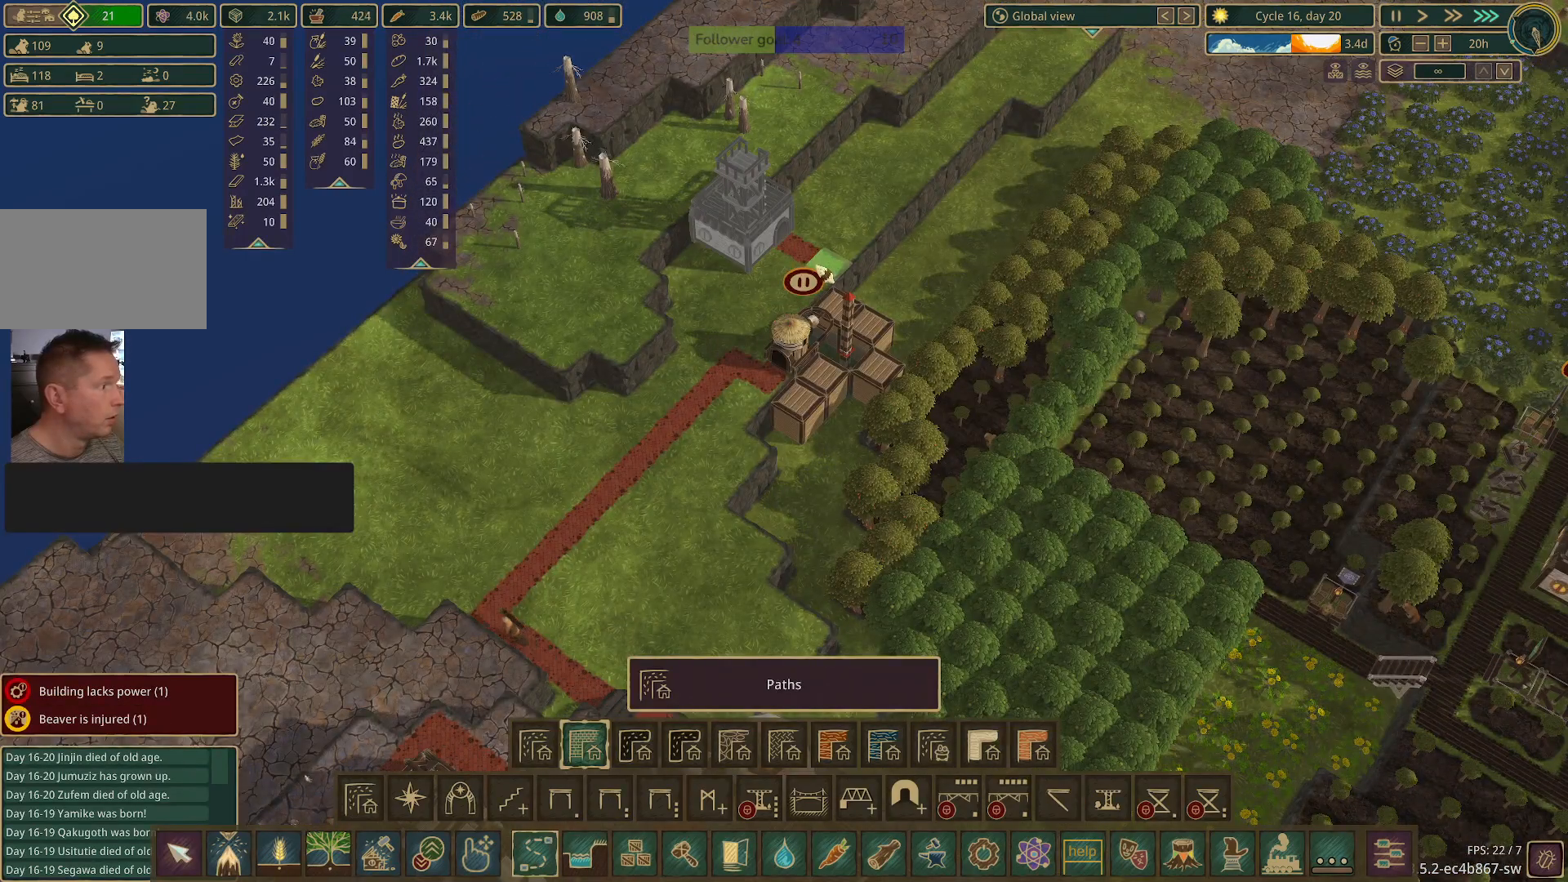
{"keys": [], "mouse": ["left"], "events": []}
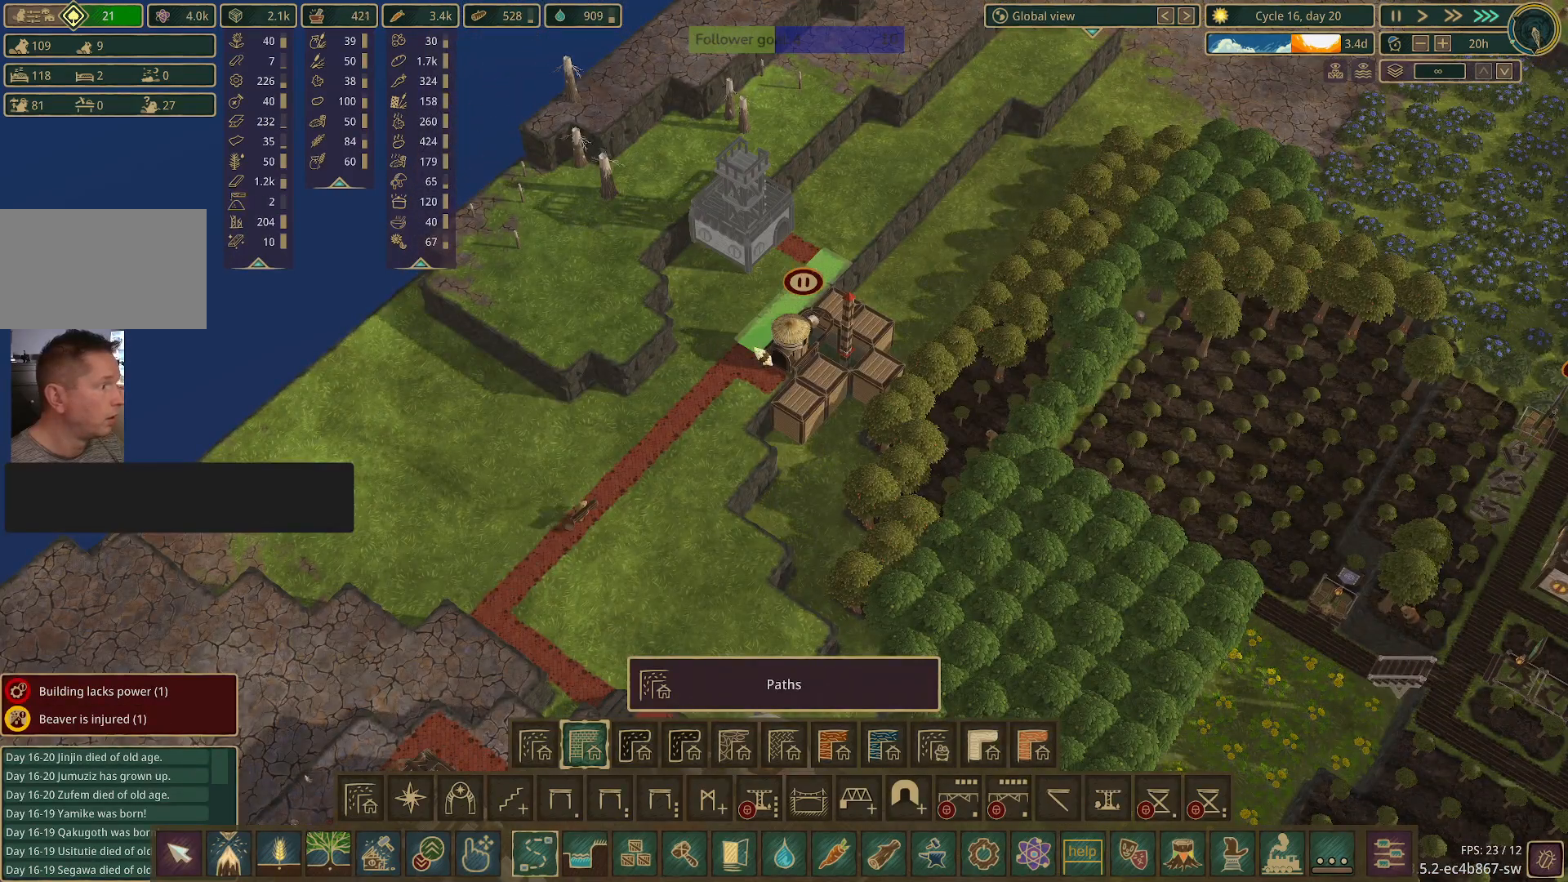
{"keys": [], "mouse": [], "events": [[183, "mouse_left", "up"]]}
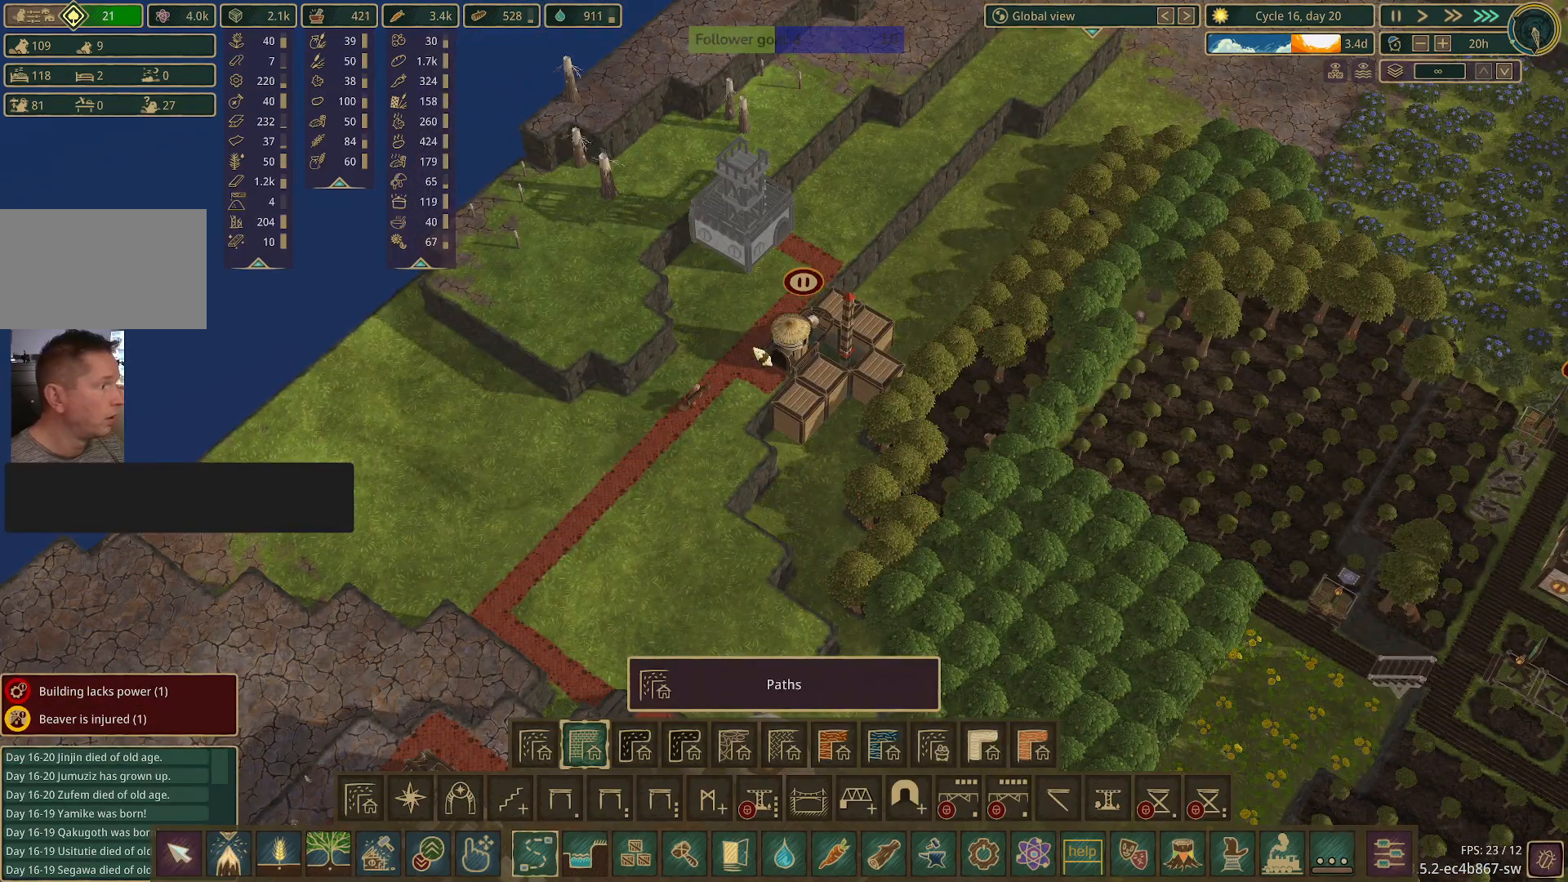
{"keys": ["e"], "mouse": [], "events": [[167, "e", "down"]]}
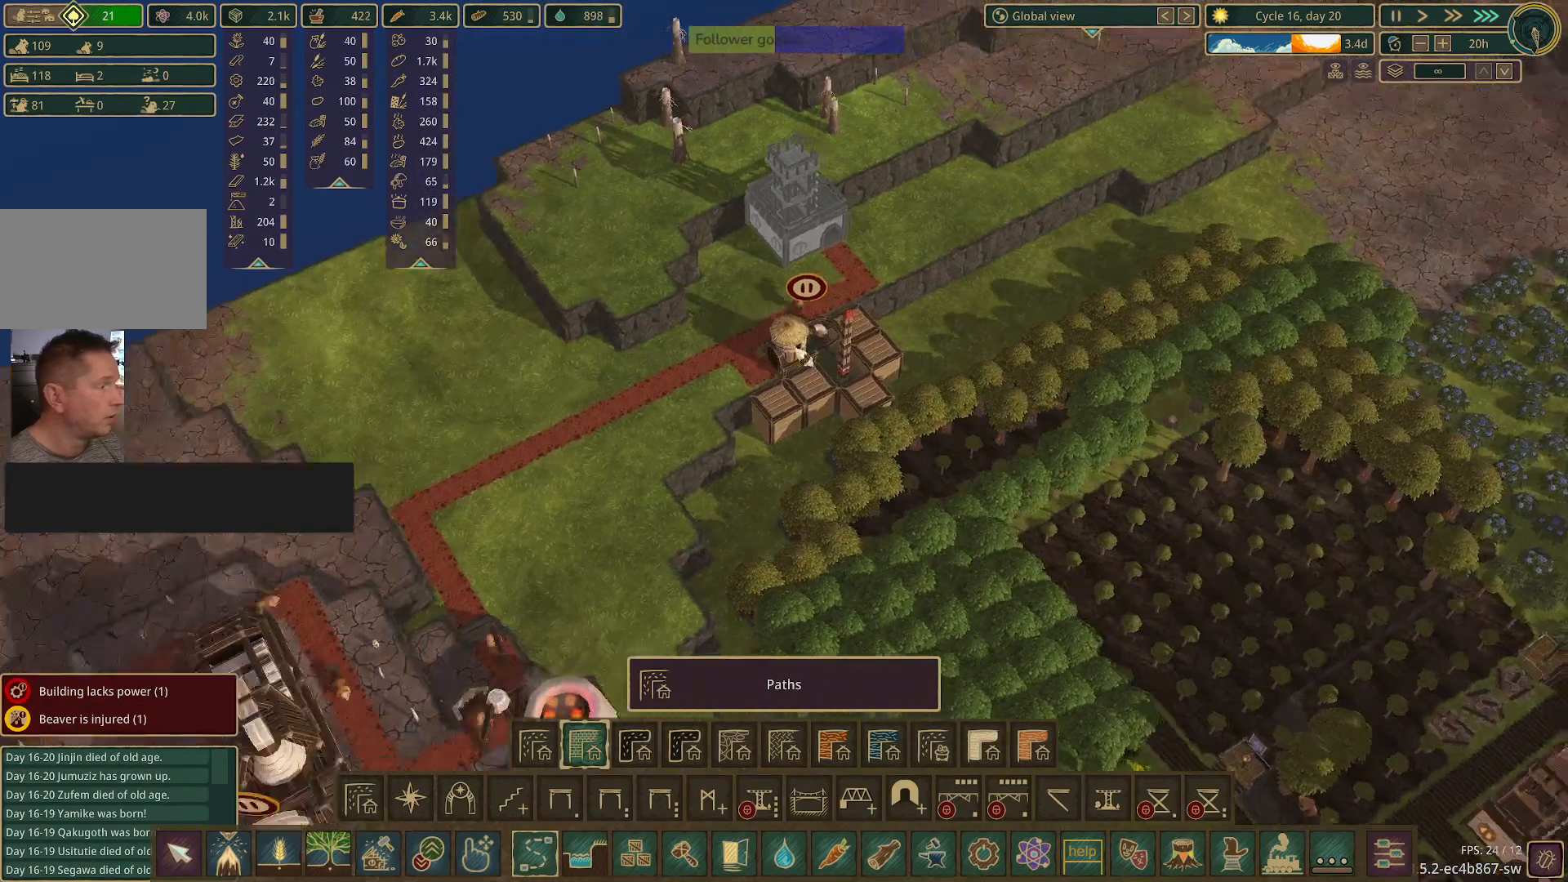
{"keys": ["e"], "mouse": [], "events": []}
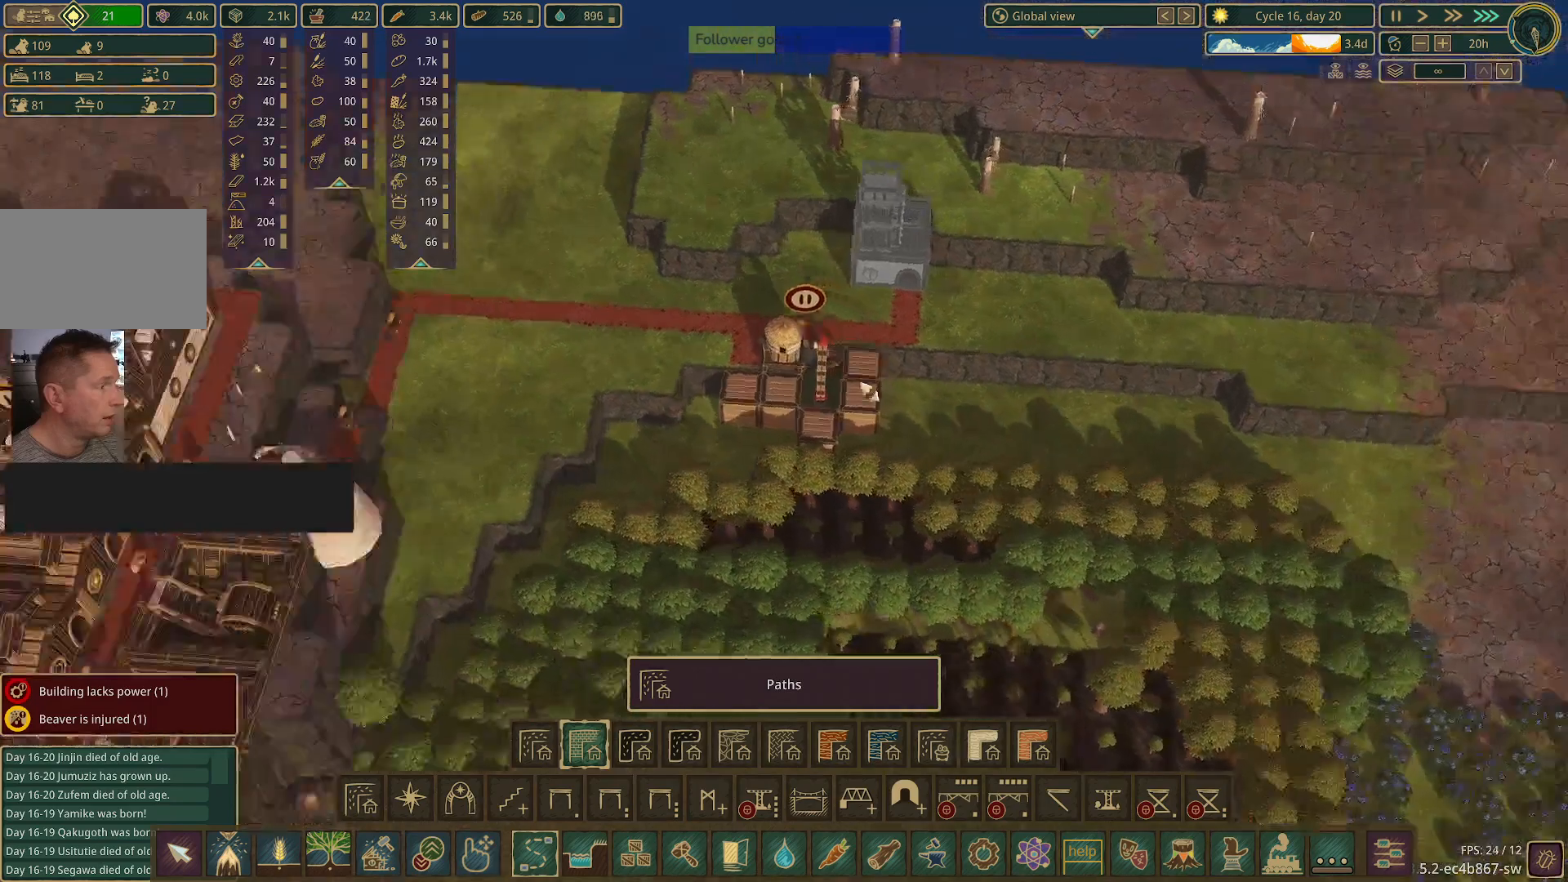
{"keys": [], "mouse": [], "events": [[100, "e", "up"]]}
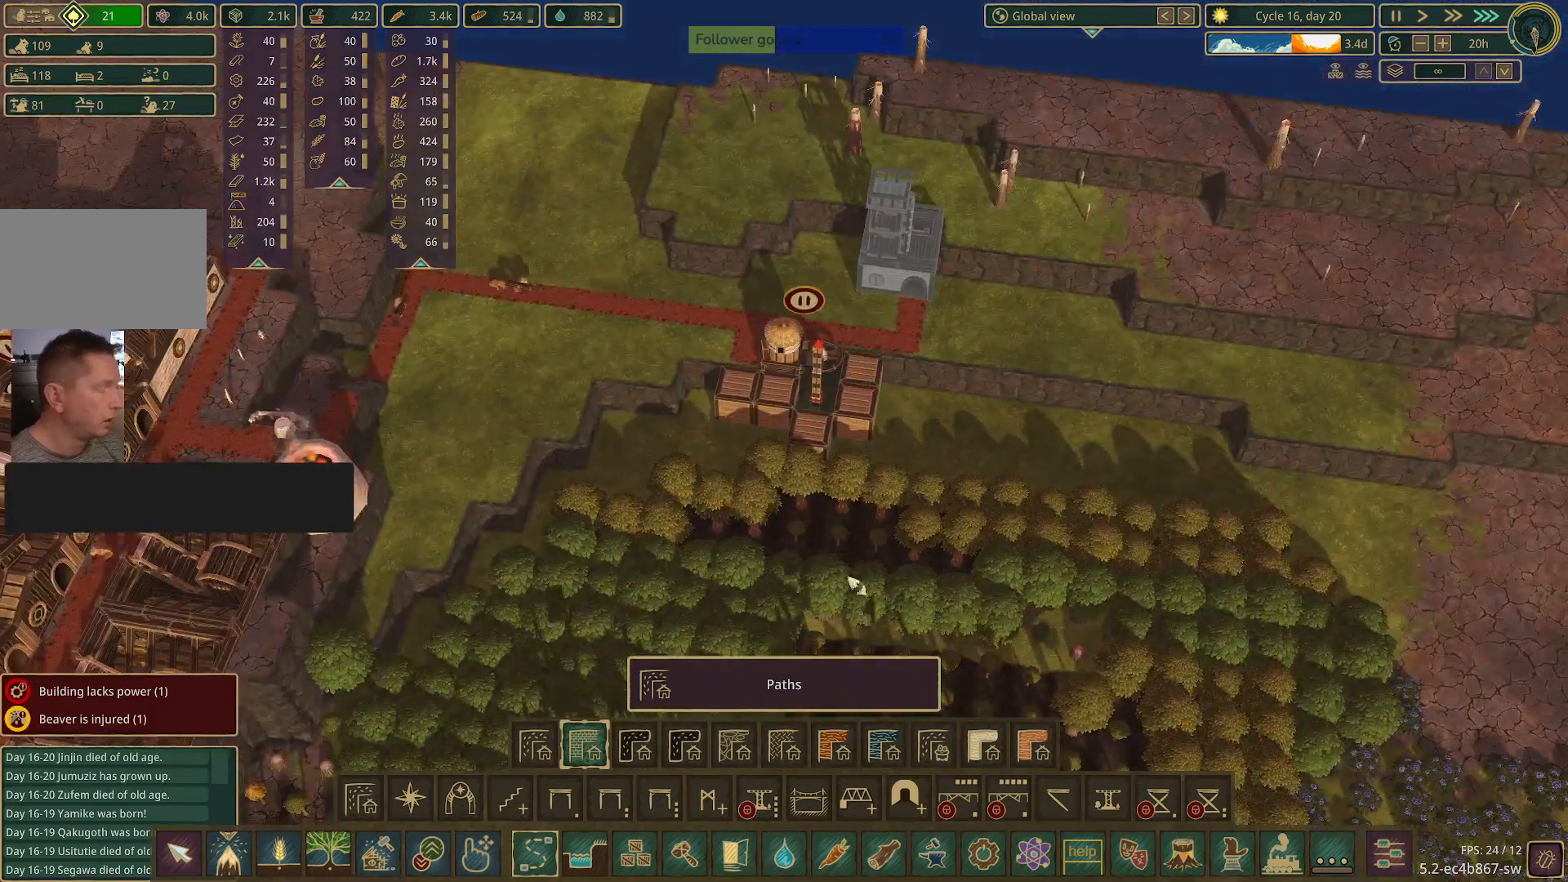
{"keys": [], "mouse": [], "events": []}
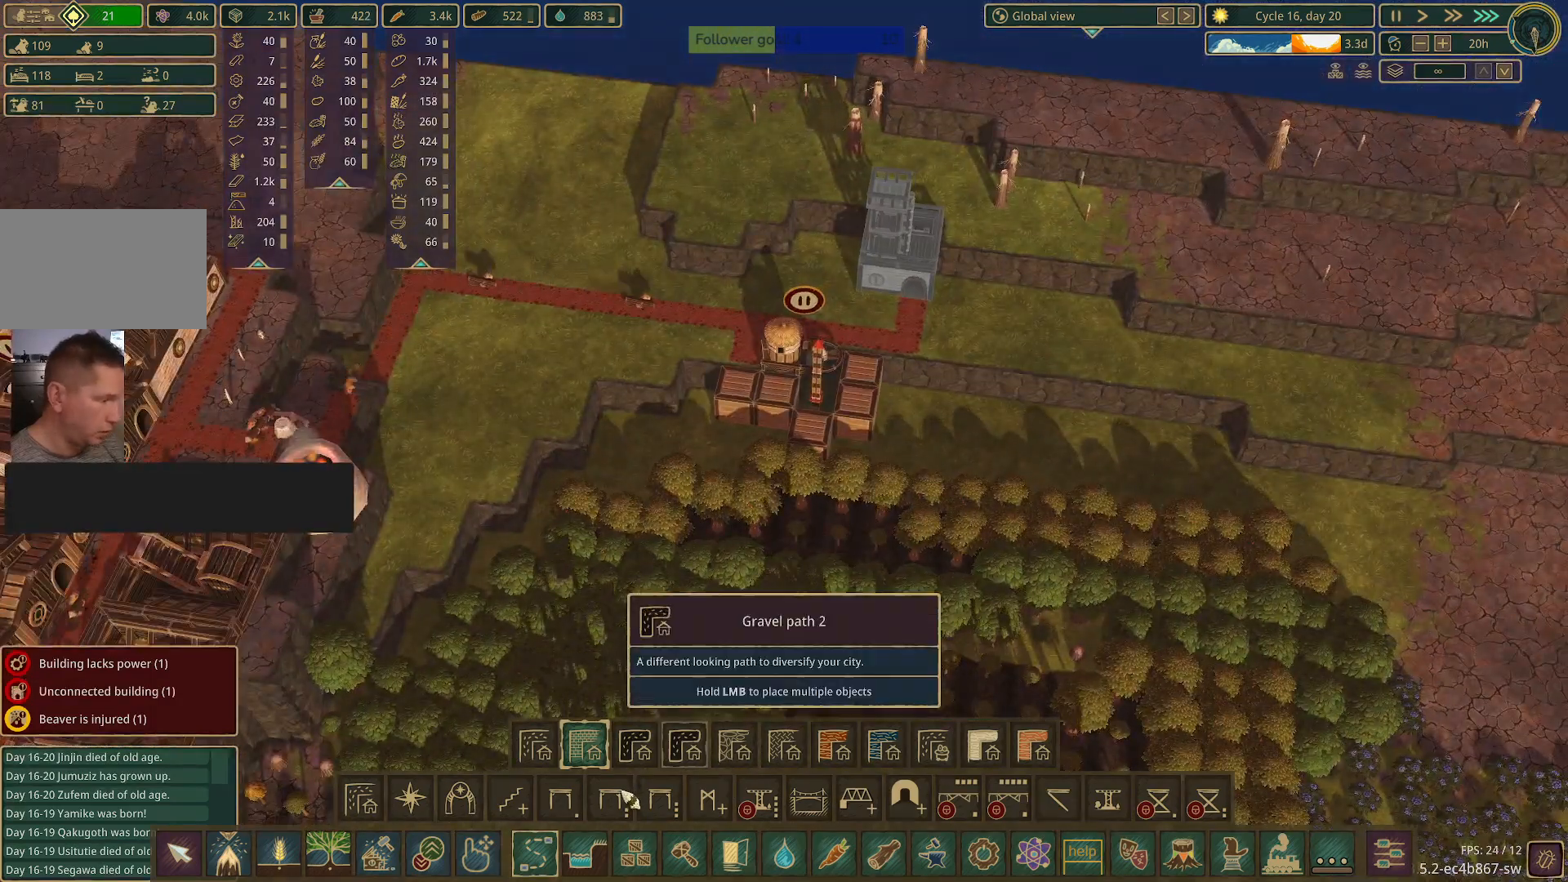
{"keys": [], "mouse": ["left"], "events": [[500, "mouse_left", "down"]]}
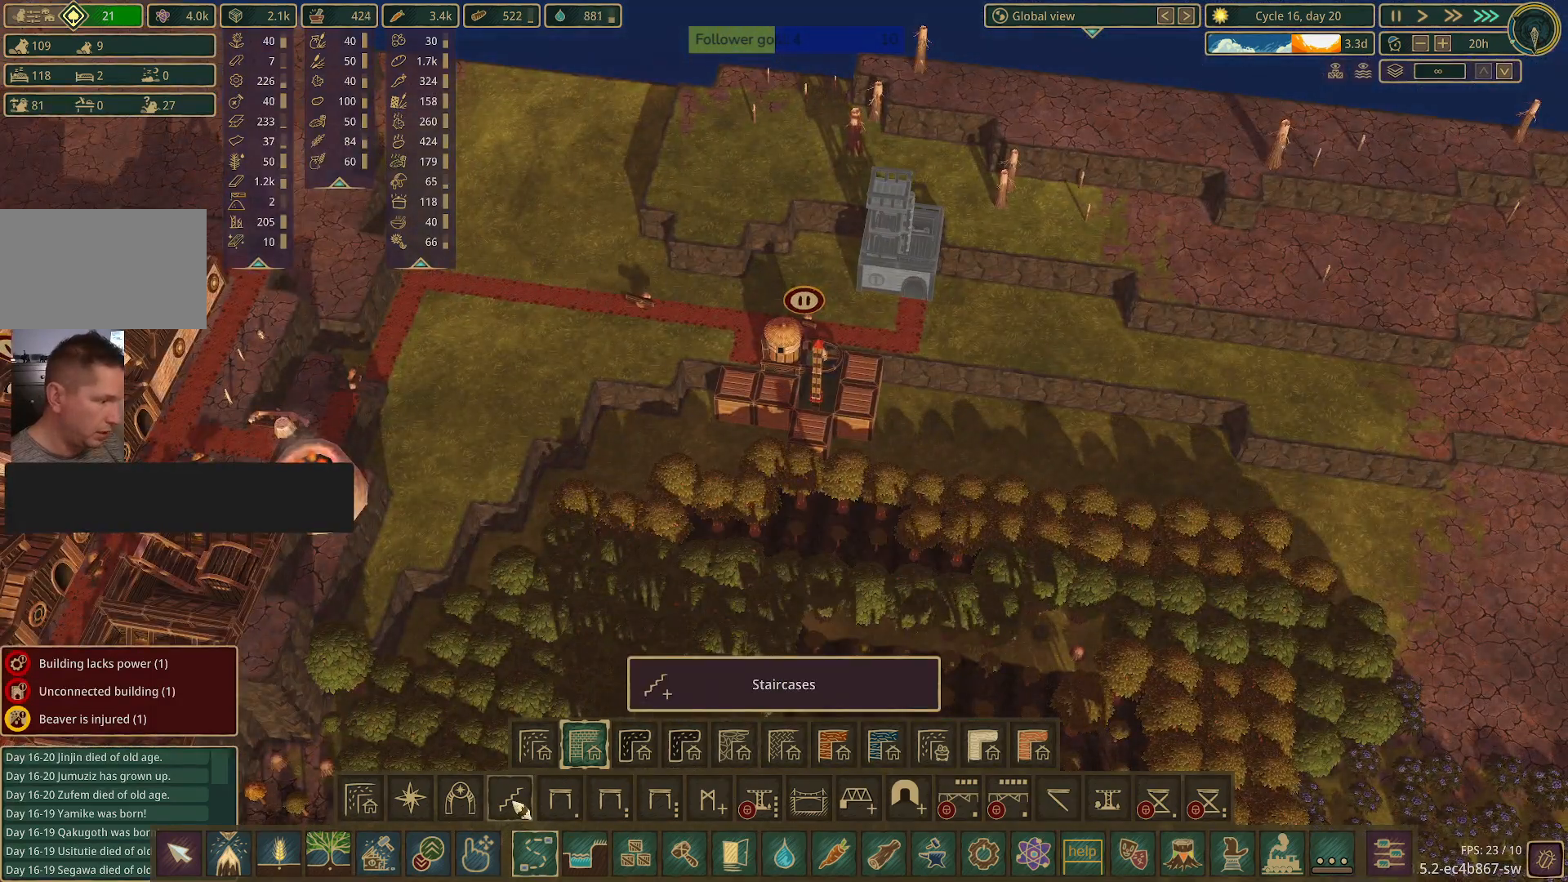
{"keys": [], "mouse": [], "events": [[100, "mouse_left", "up"]]}
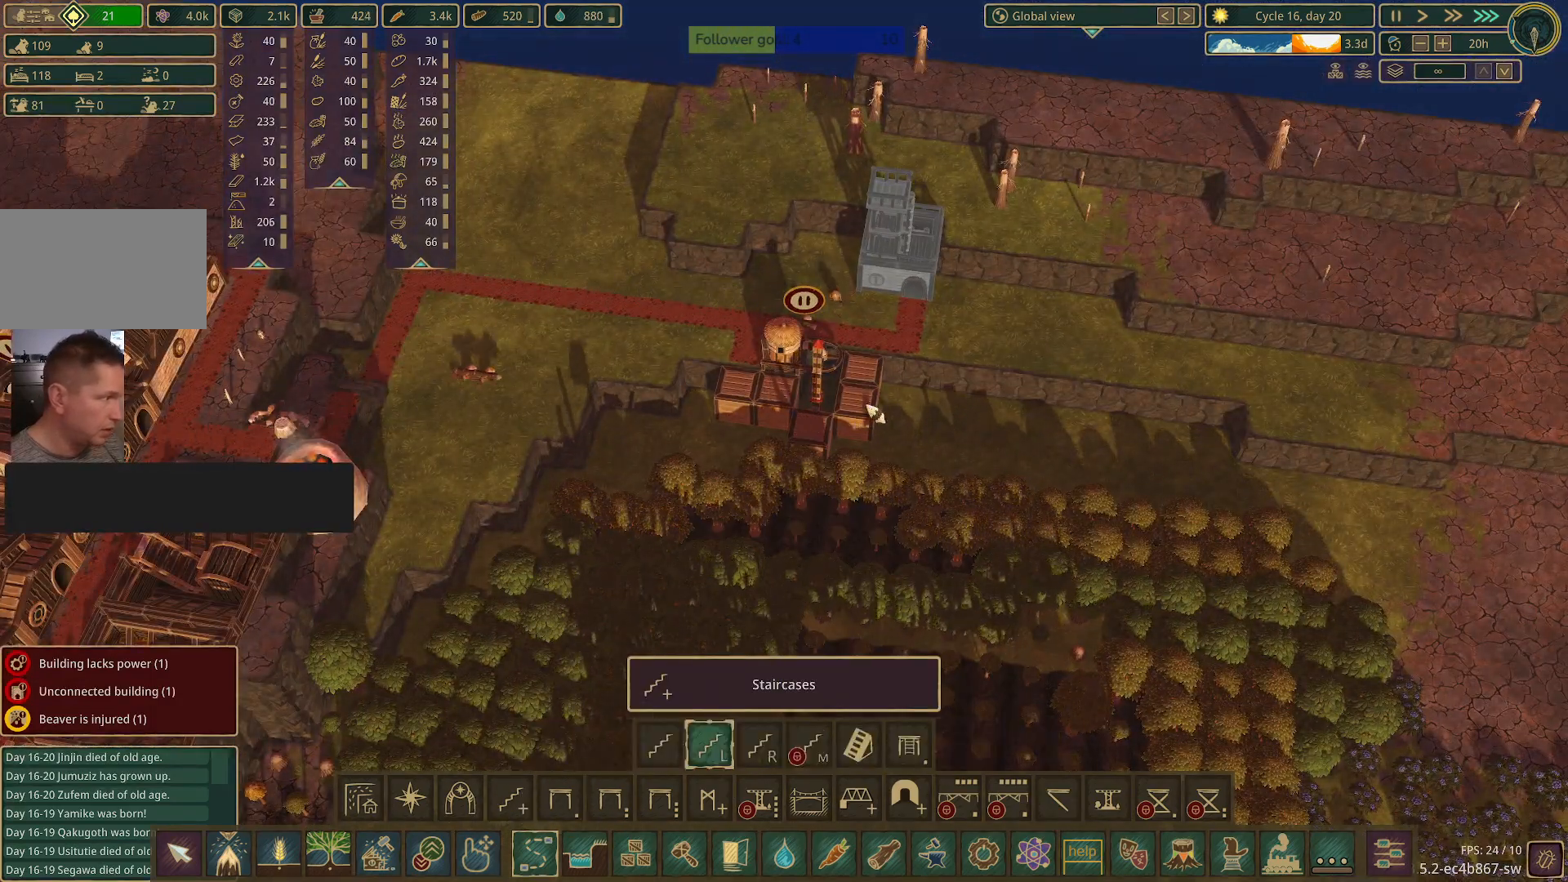
{"keys": [], "mouse": [], "events": []}
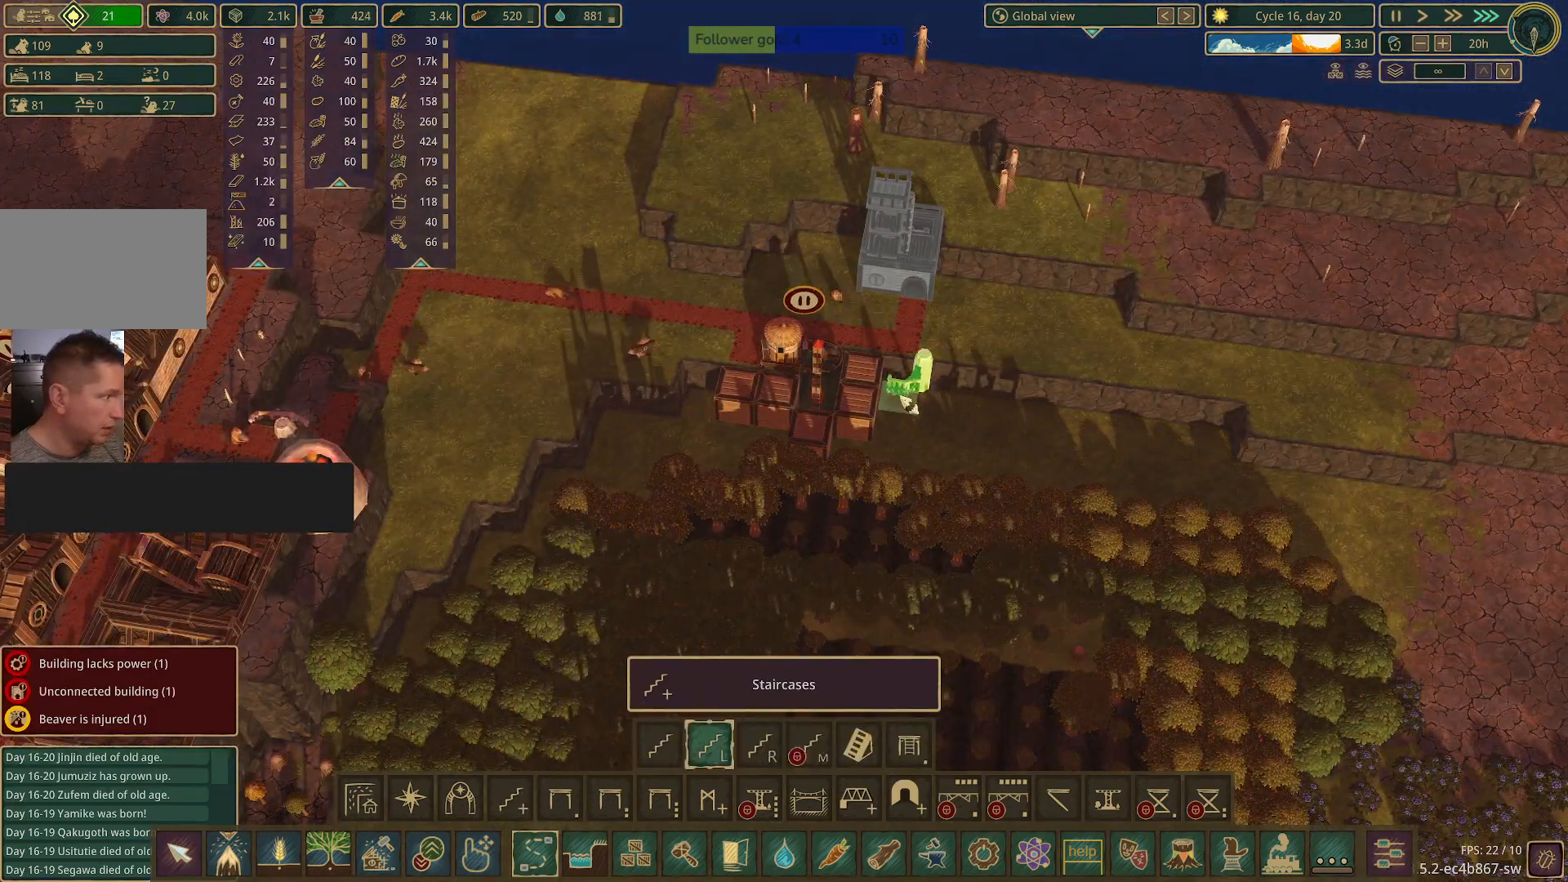
{"keys": [], "mouse": [], "events": []}
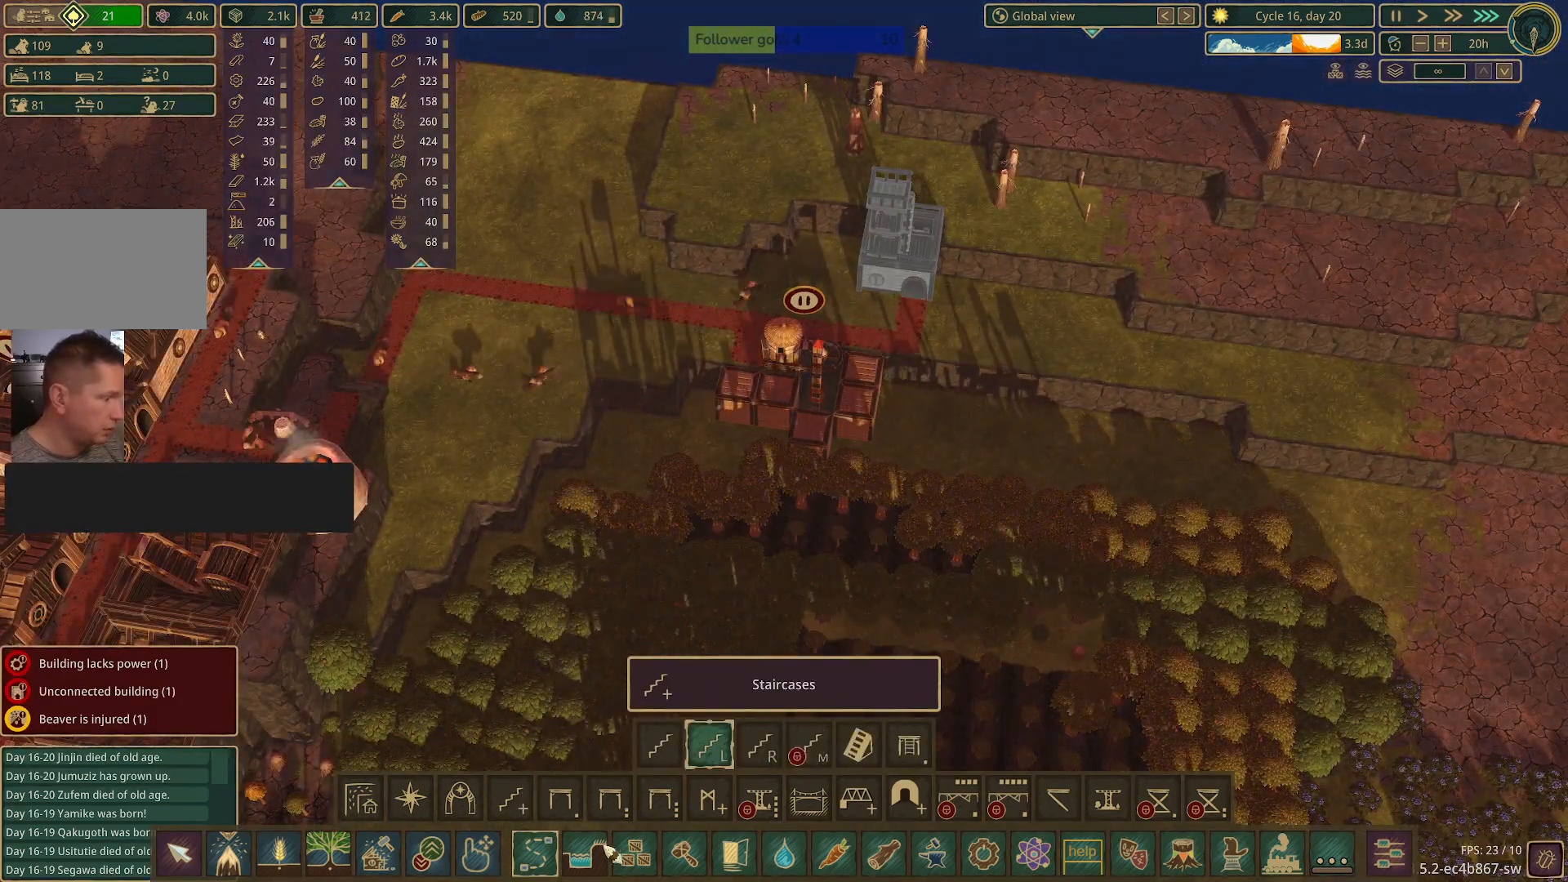
{"keys": [], "mouse": [], "events": []}
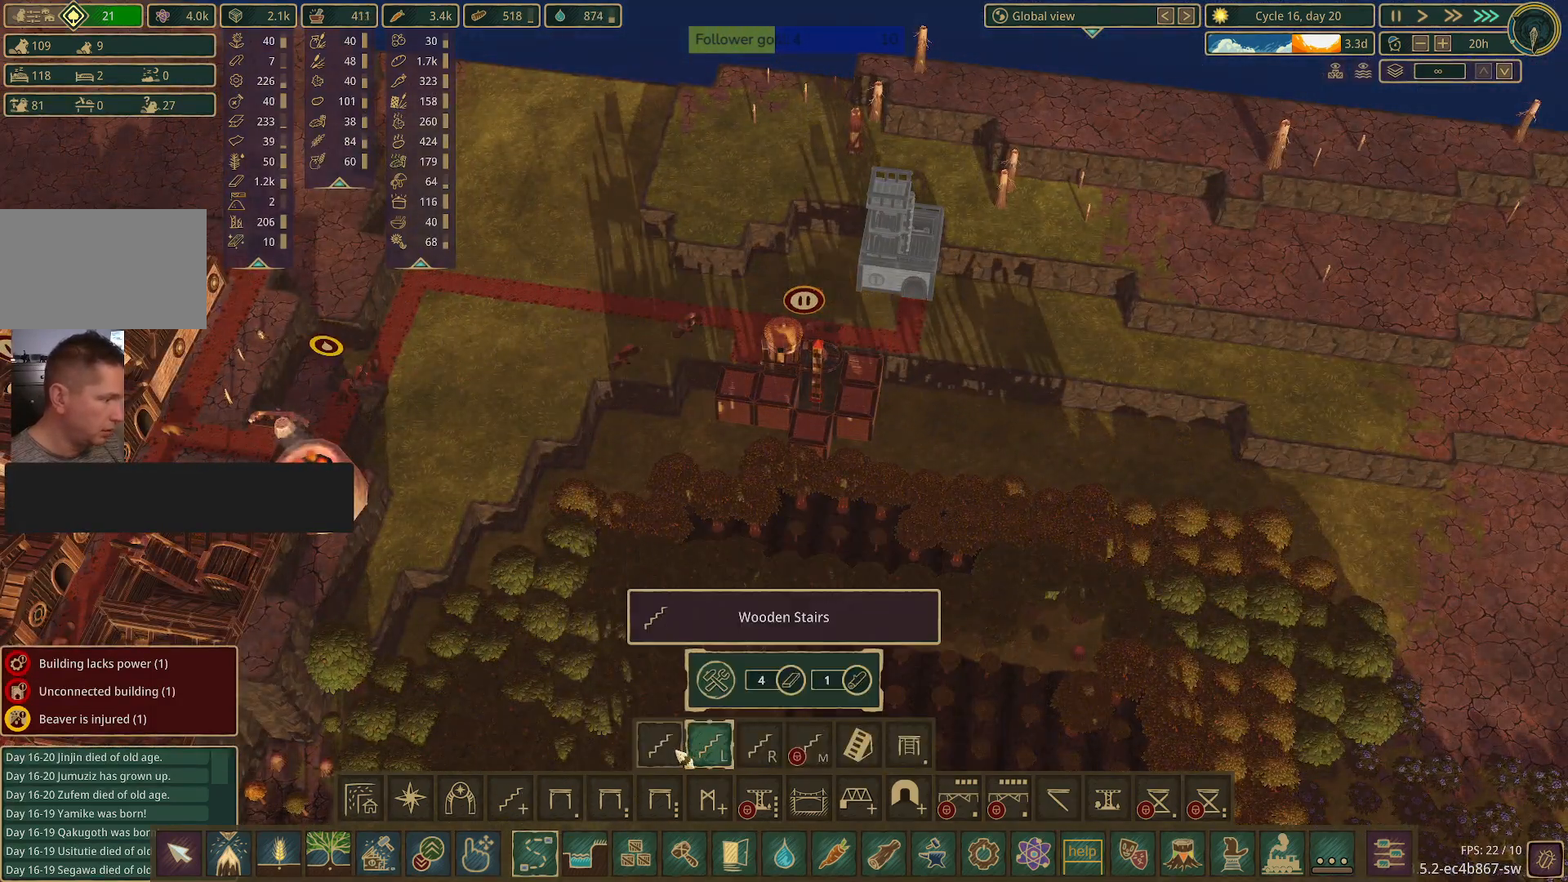
{"keys": [], "mouse": [], "events": []}
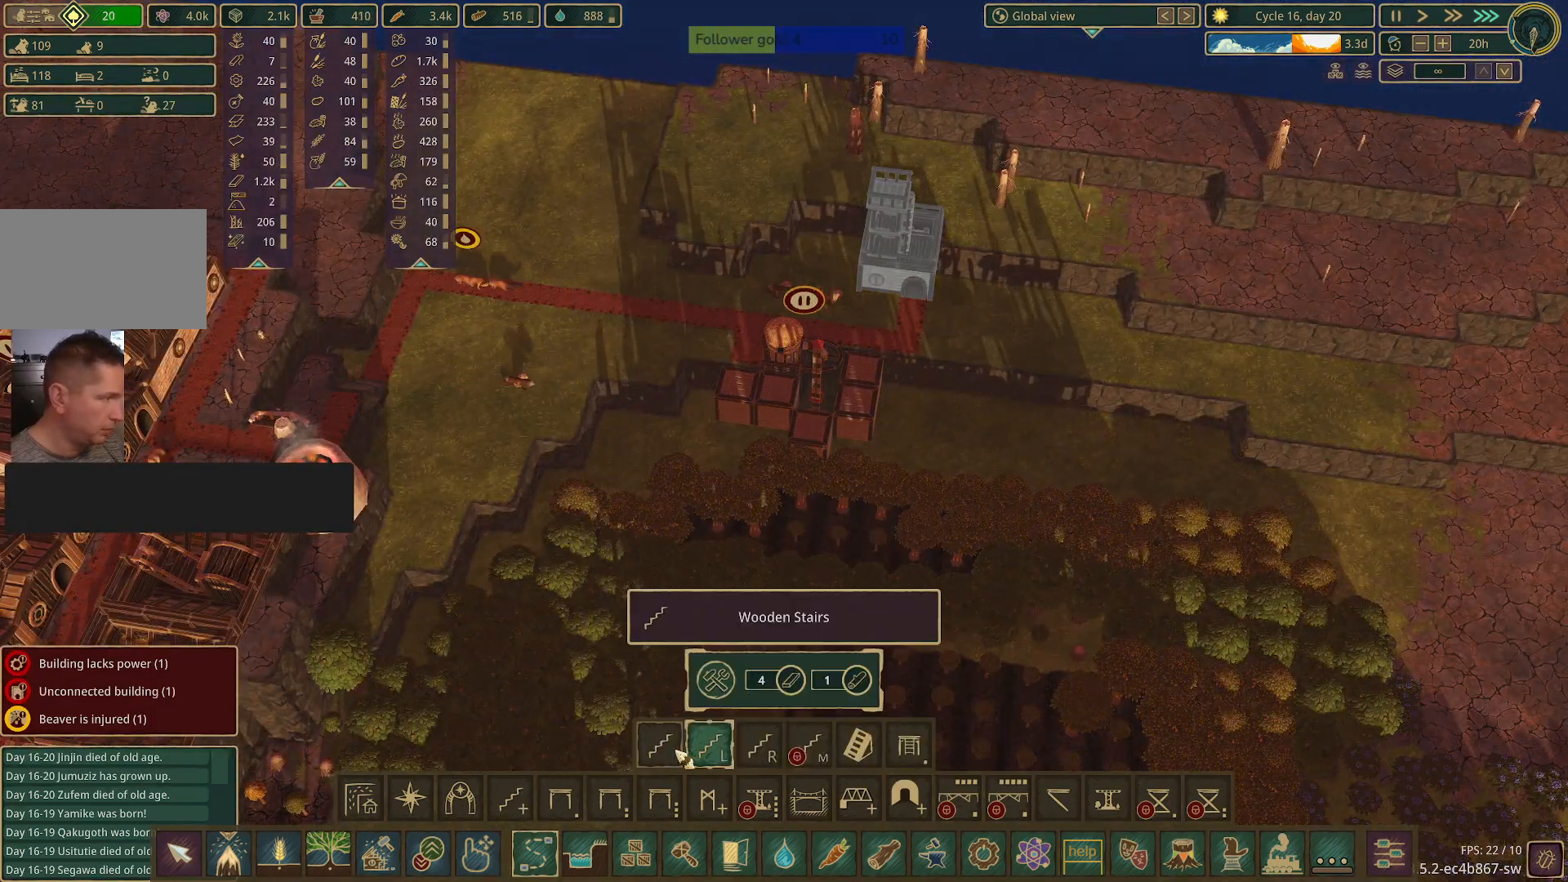
{"keys": [], "mouse": [], "events": [[283, "mouse_left", "down"], [367, "mouse_left", "up"]]}
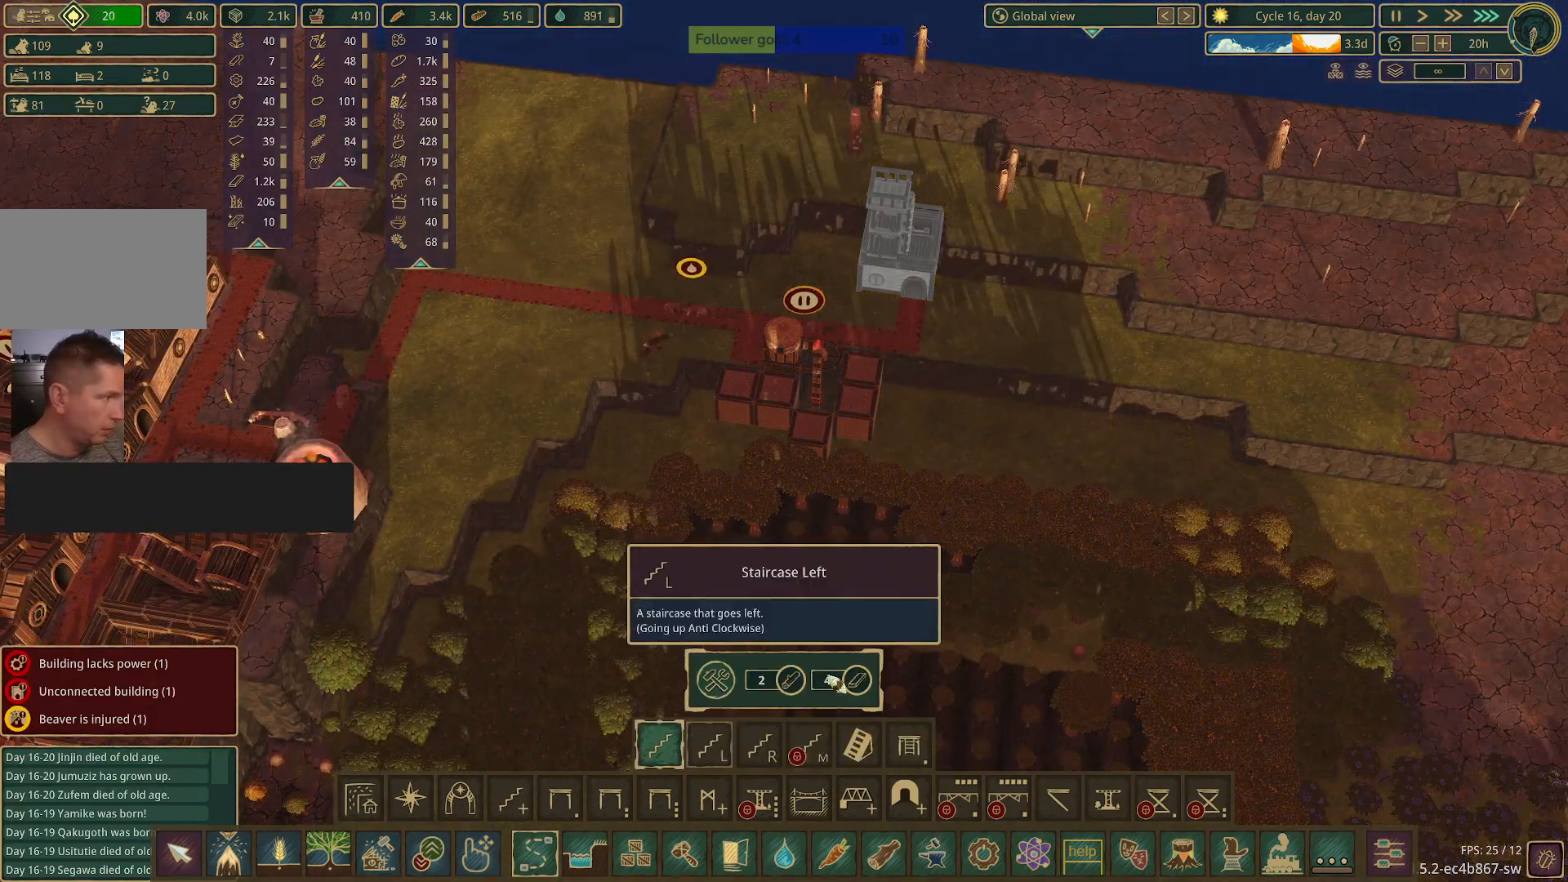
{"keys": [], "mouse": [], "events": []}
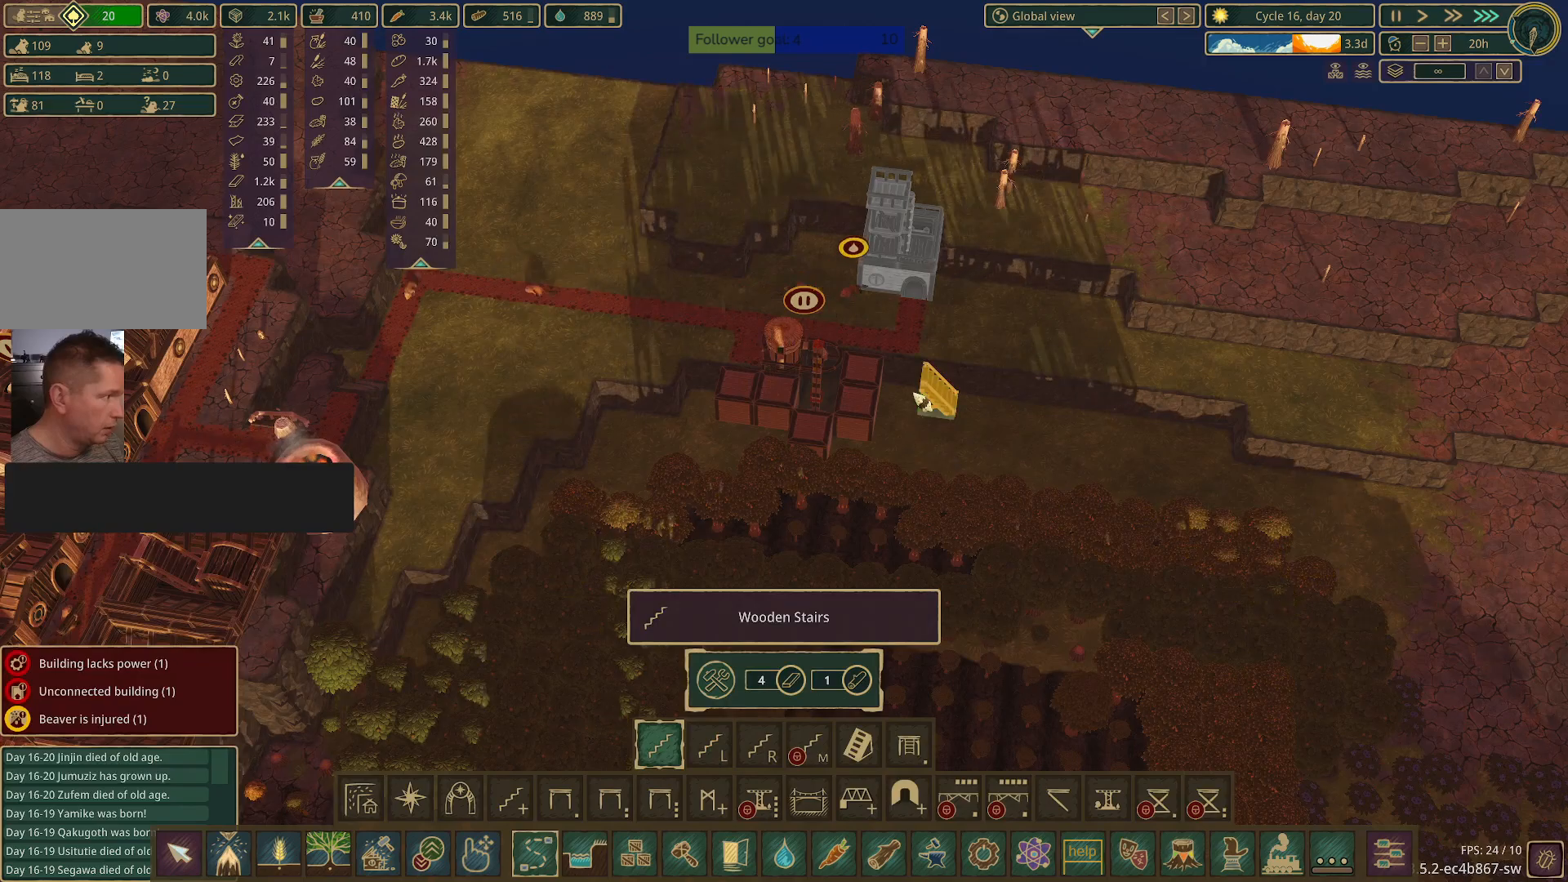
{"keys": [], "mouse": [], "events": [[350, "r", "down"], [450, "r", "up"]]}
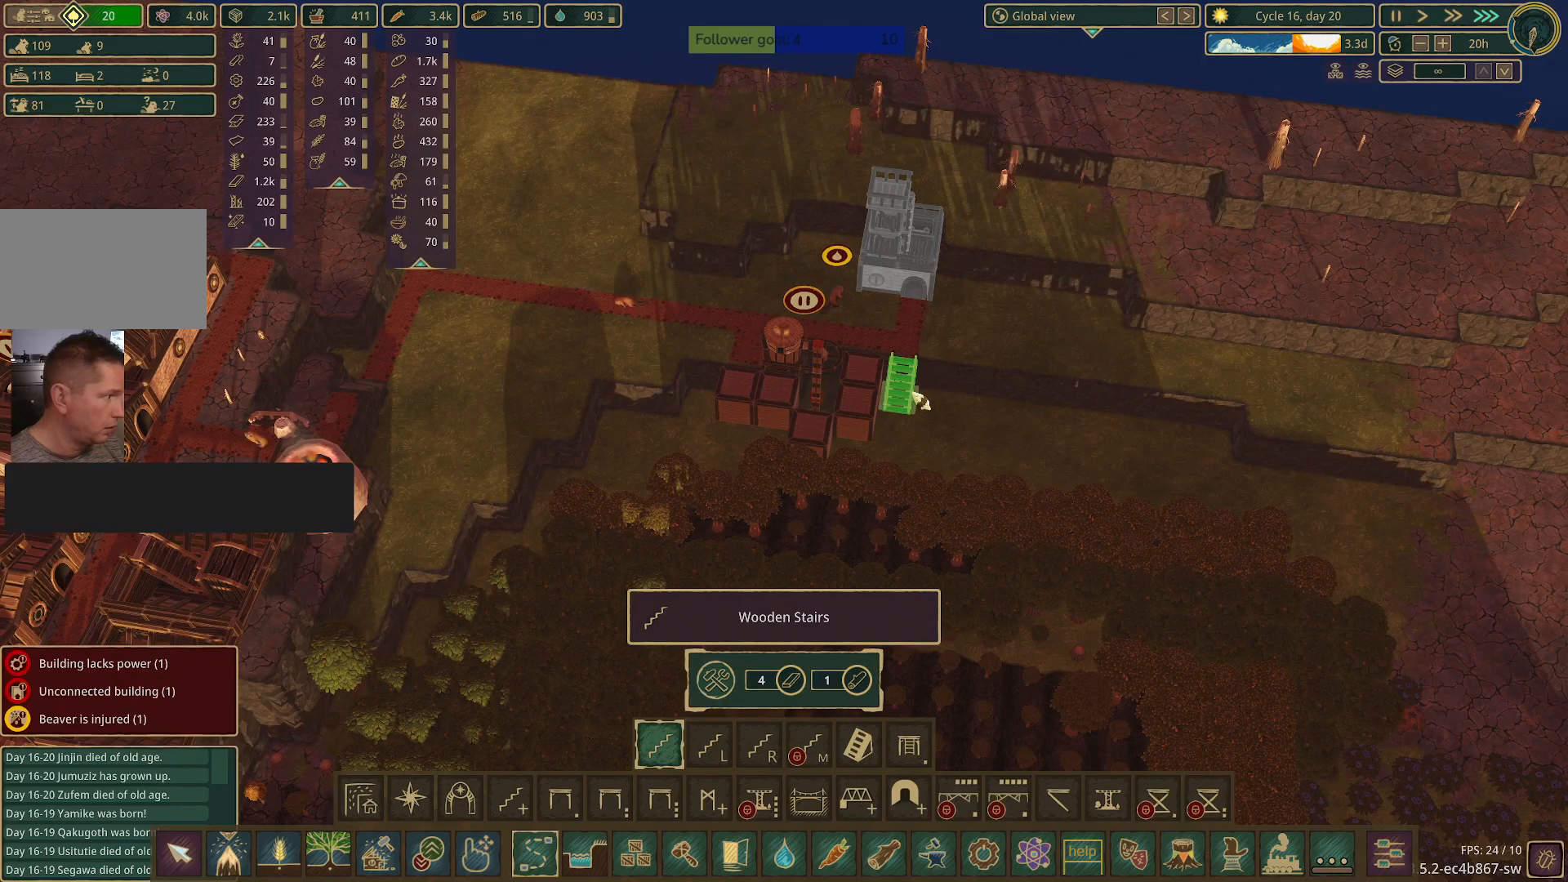
{"keys": [], "mouse": [], "events": []}
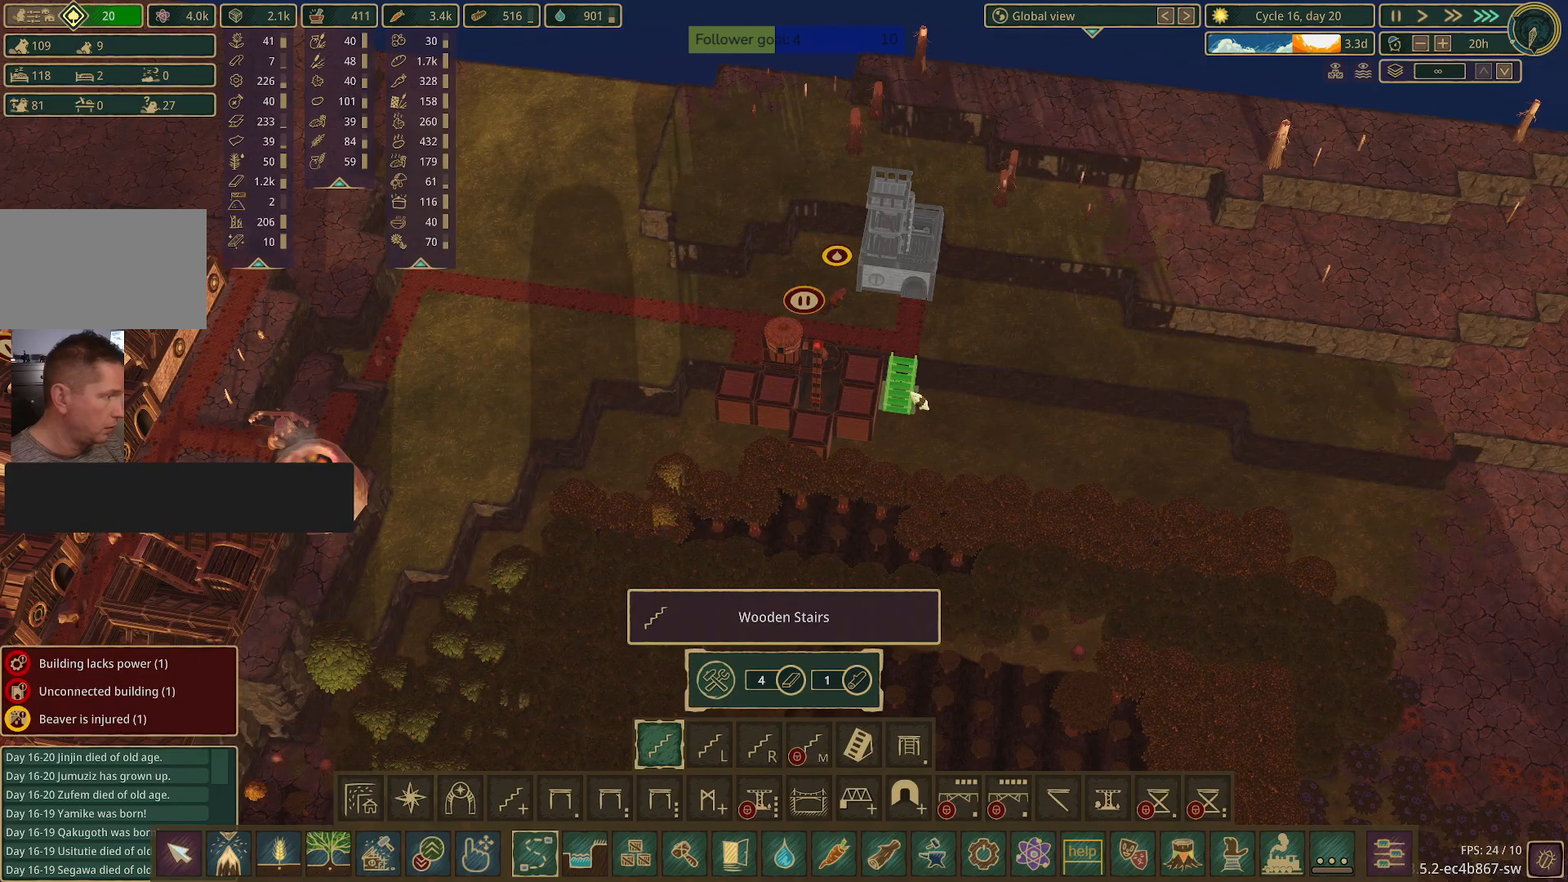
{"keys": [], "mouse": [], "events": [[67, "mouse_left", "down"], [250, "mouse_left", "up"]]}
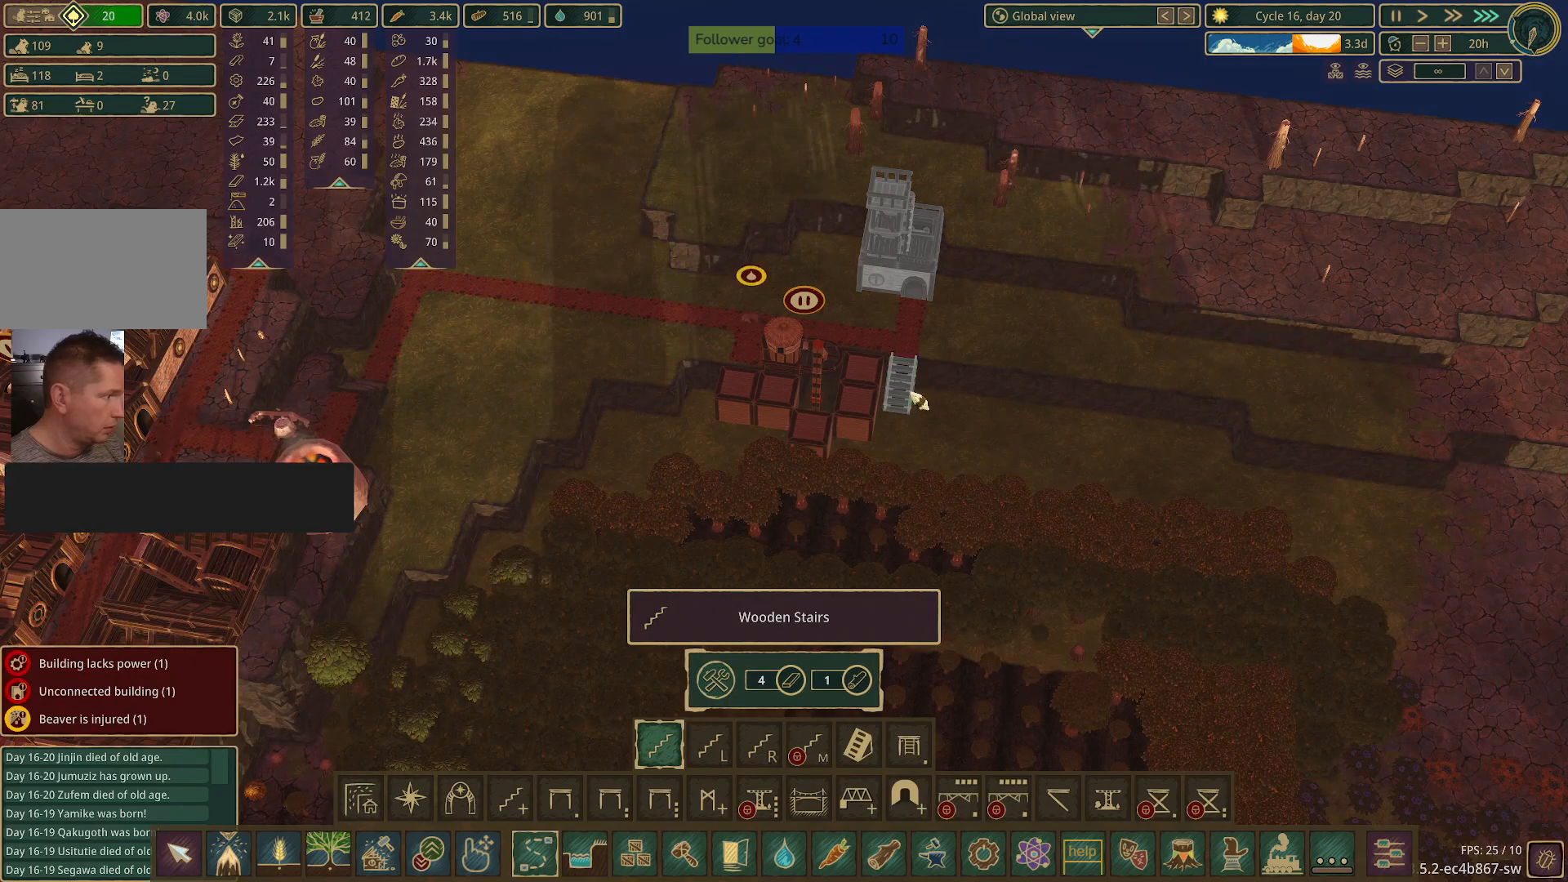
{"keys": [], "mouse": [], "events": []}
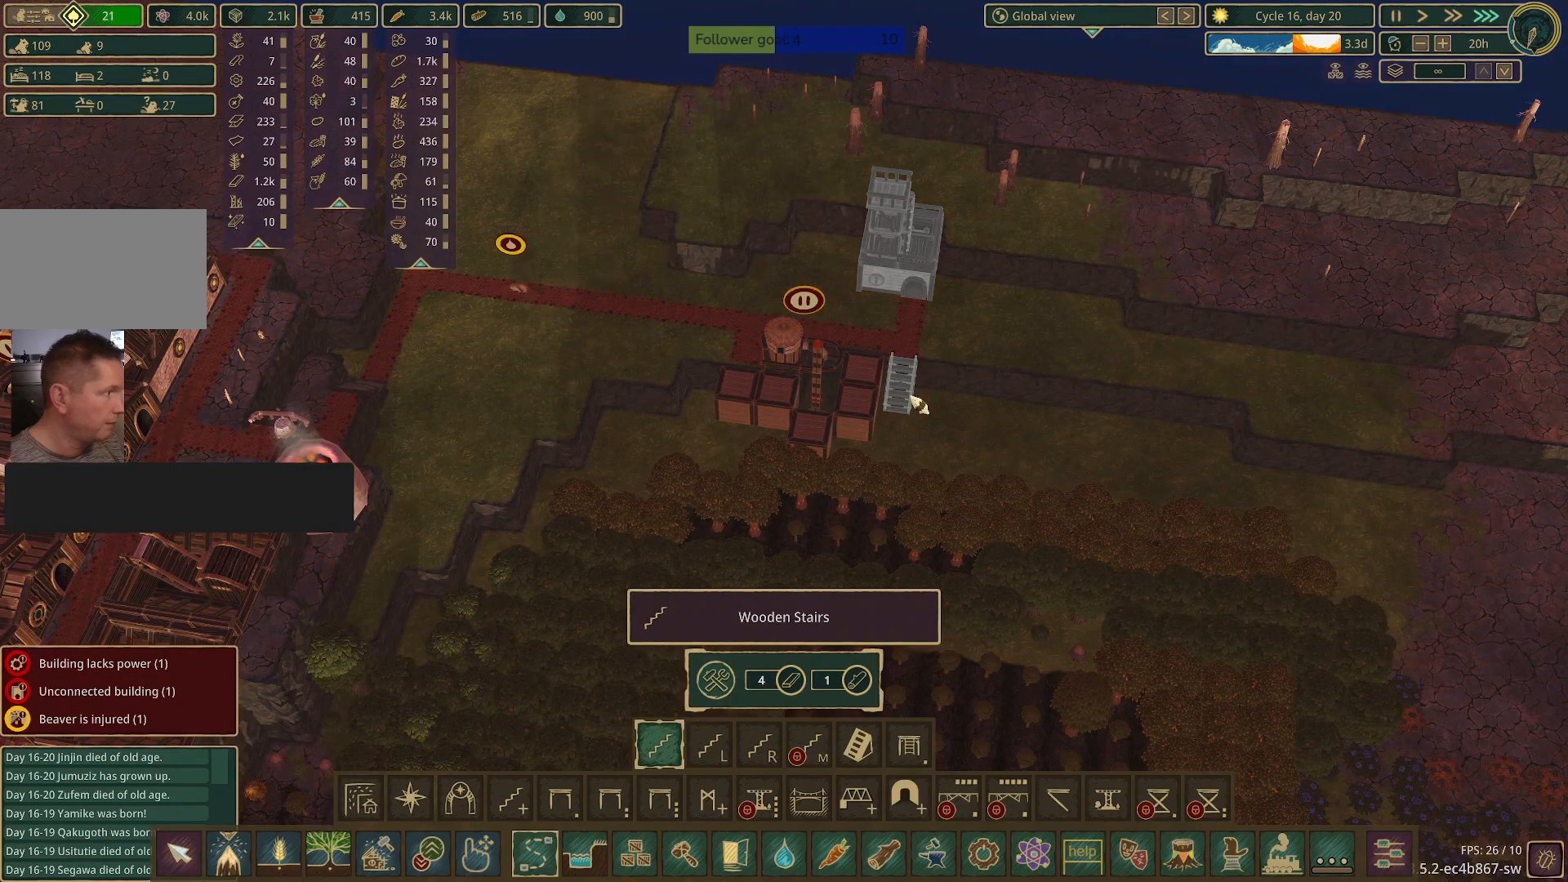
{"keys": [], "mouse": [], "events": []}
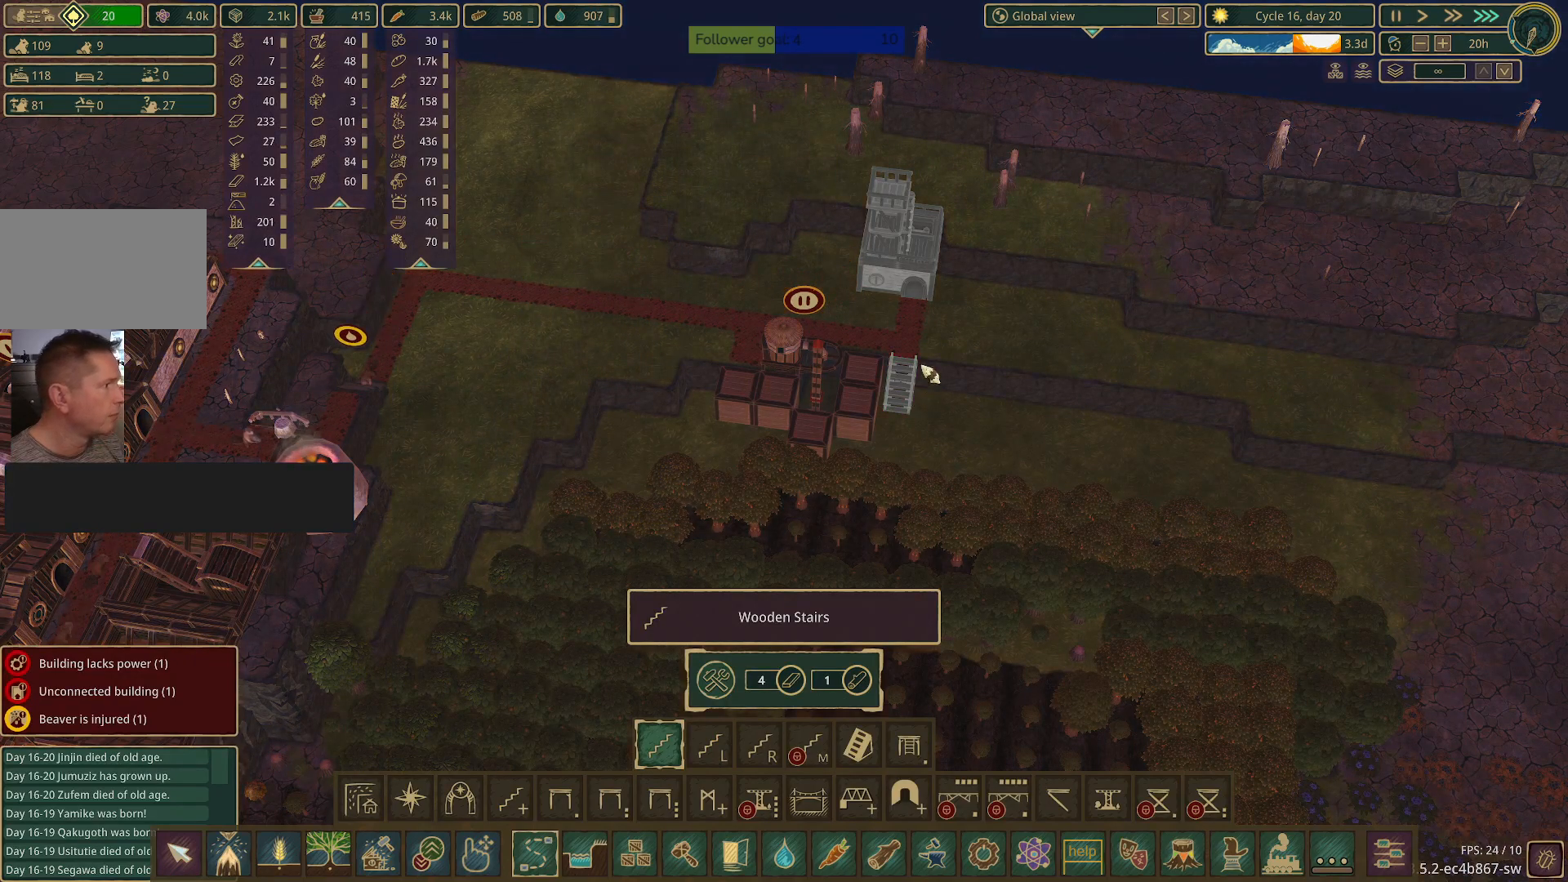
{"keys": [], "mouse": [], "events": []}
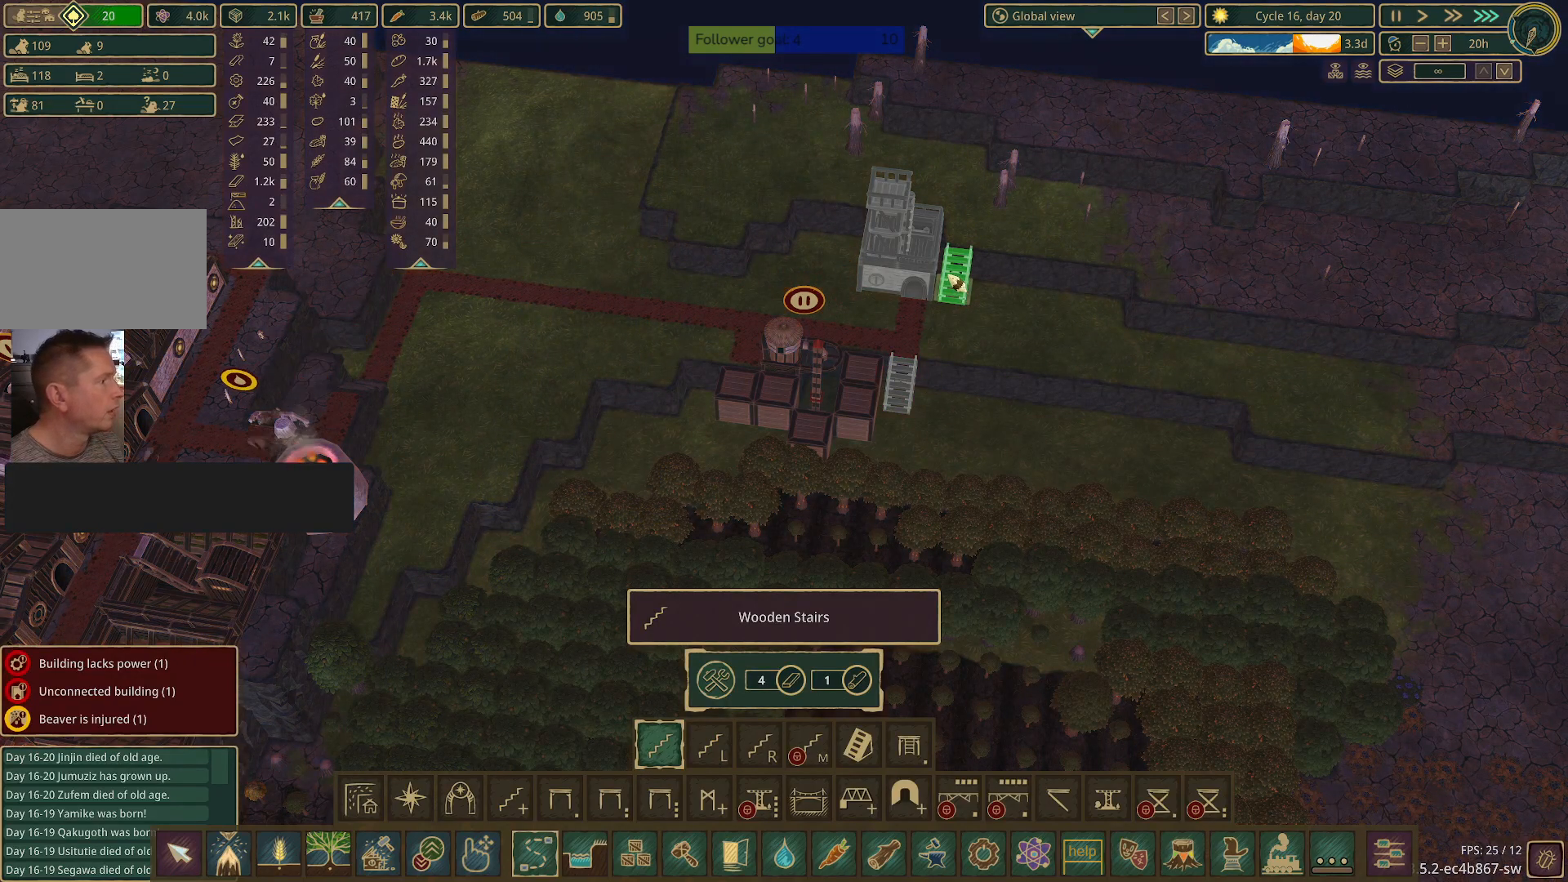
{"keys": [], "mouse": [], "events": [[283, "mouse_left", "down"], [317, "mouse_left", "up"]]}
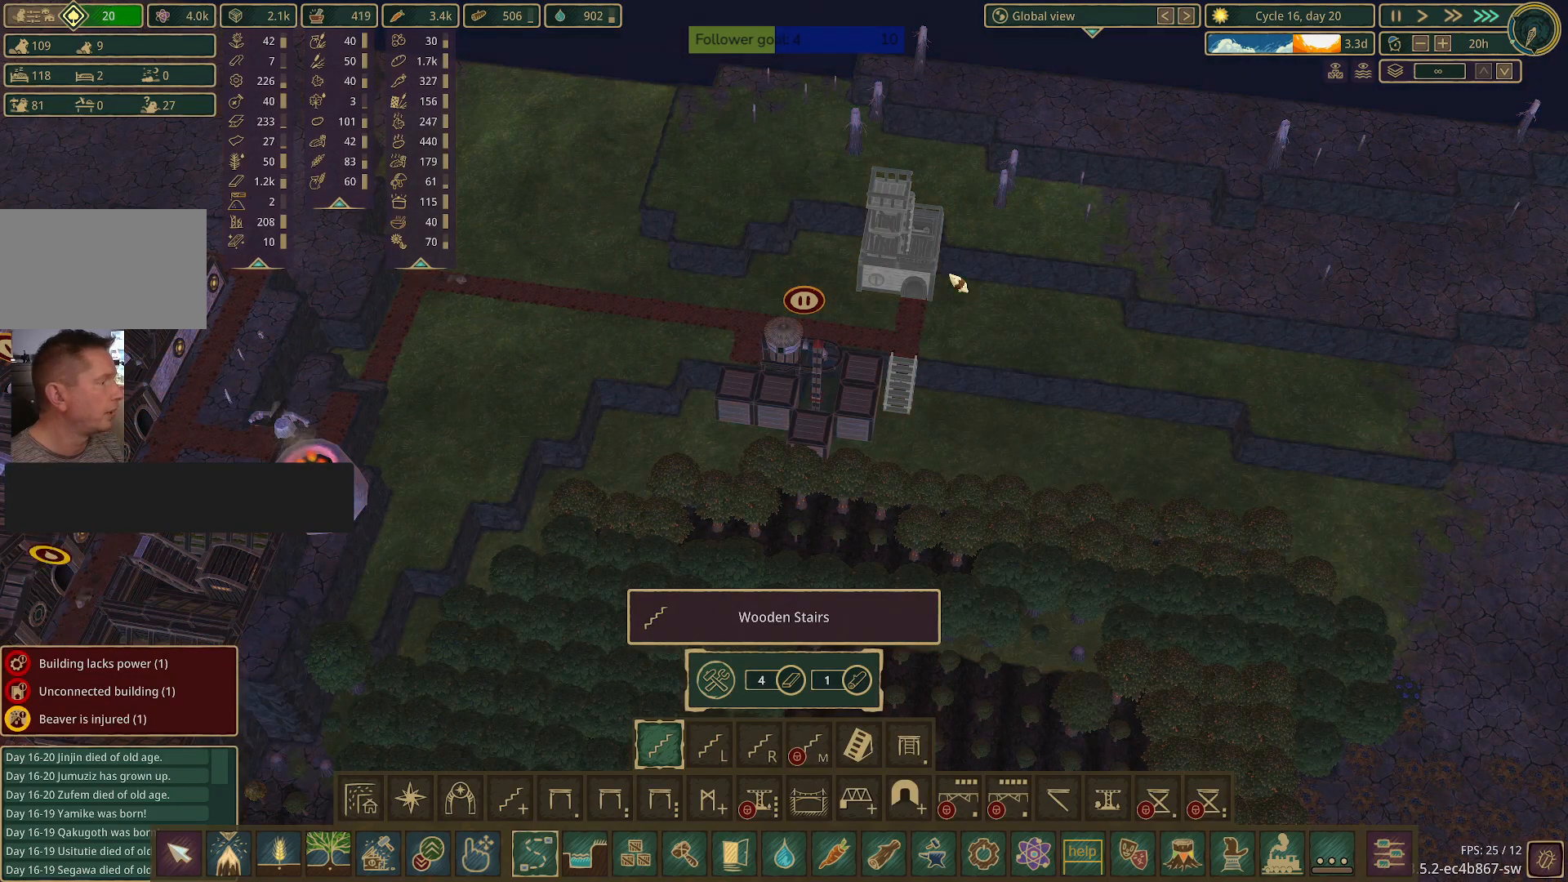
{"keys": [], "mouse": [], "events": []}
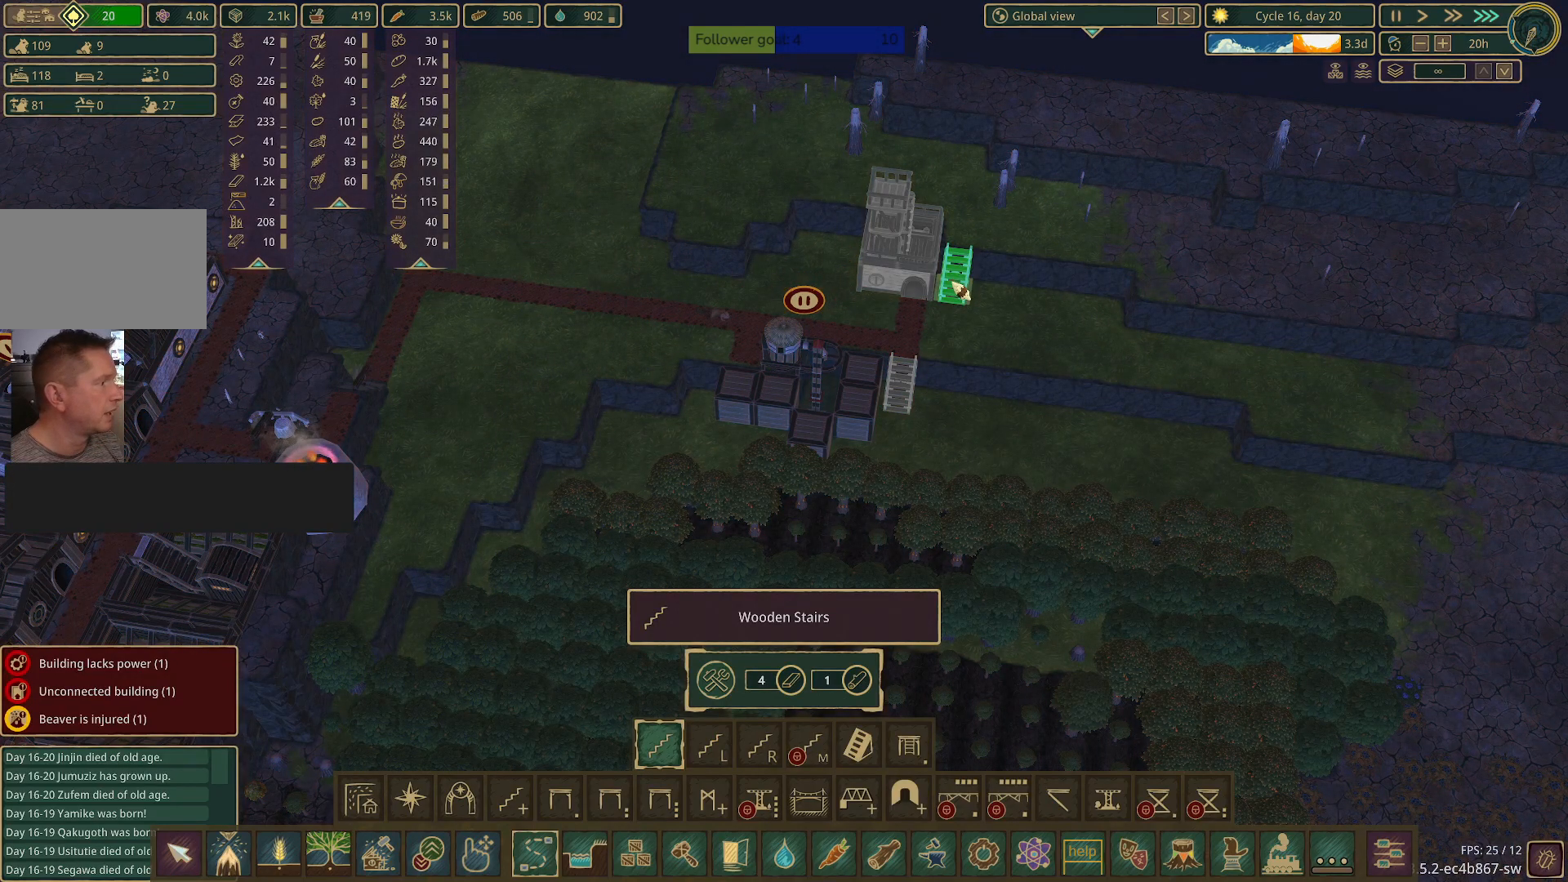
{"keys": [], "mouse": [], "events": [[17, "mouse_left", "down"], [200, "mouse_left", "up"]]}
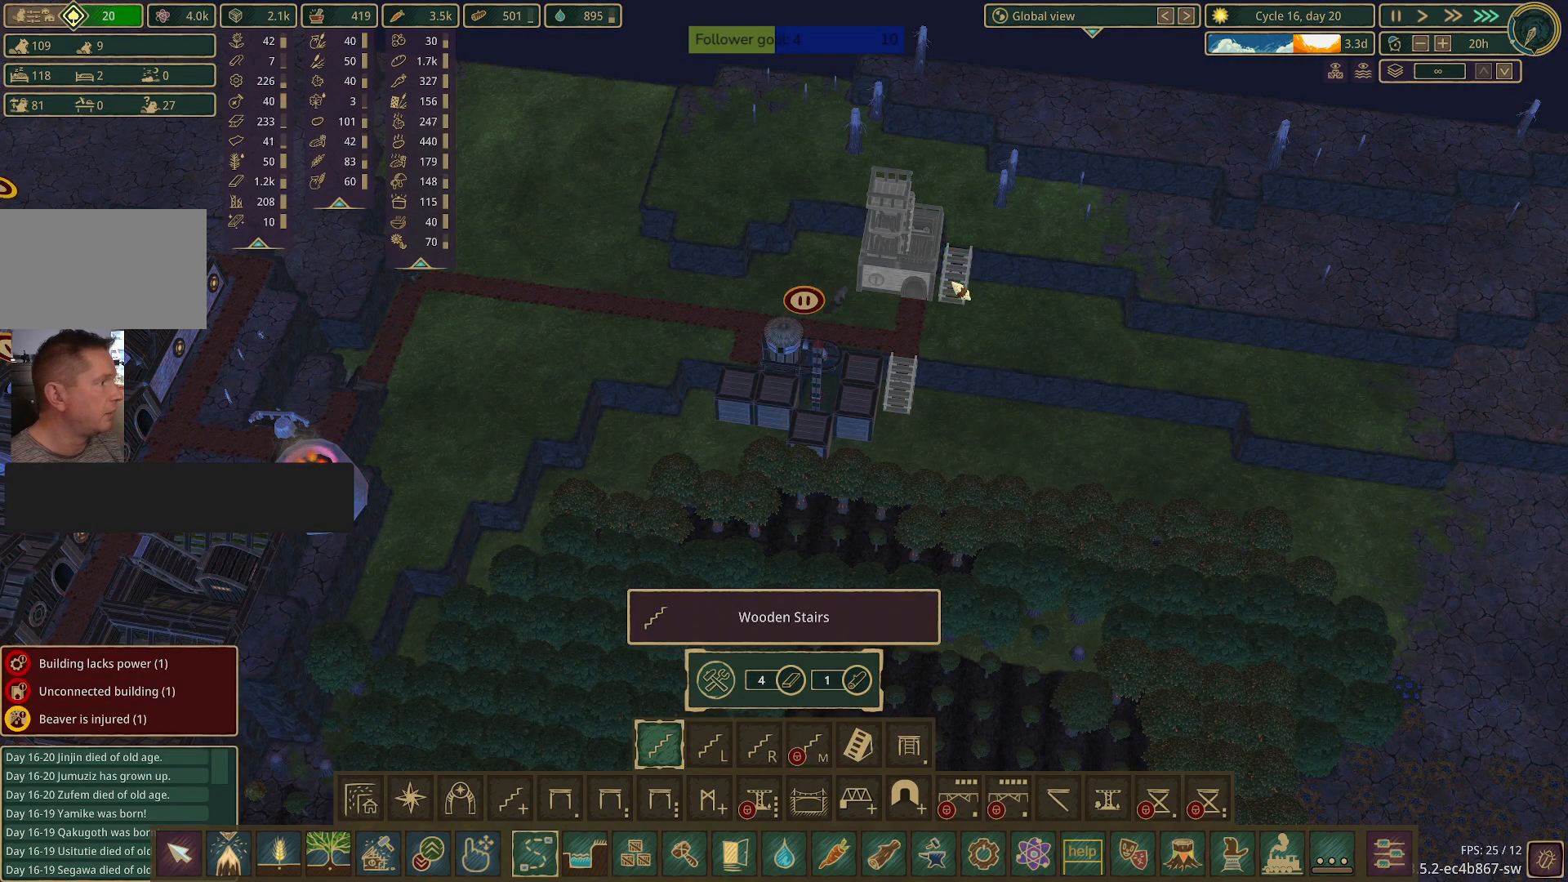
{"keys": [], "mouse": [], "events": []}